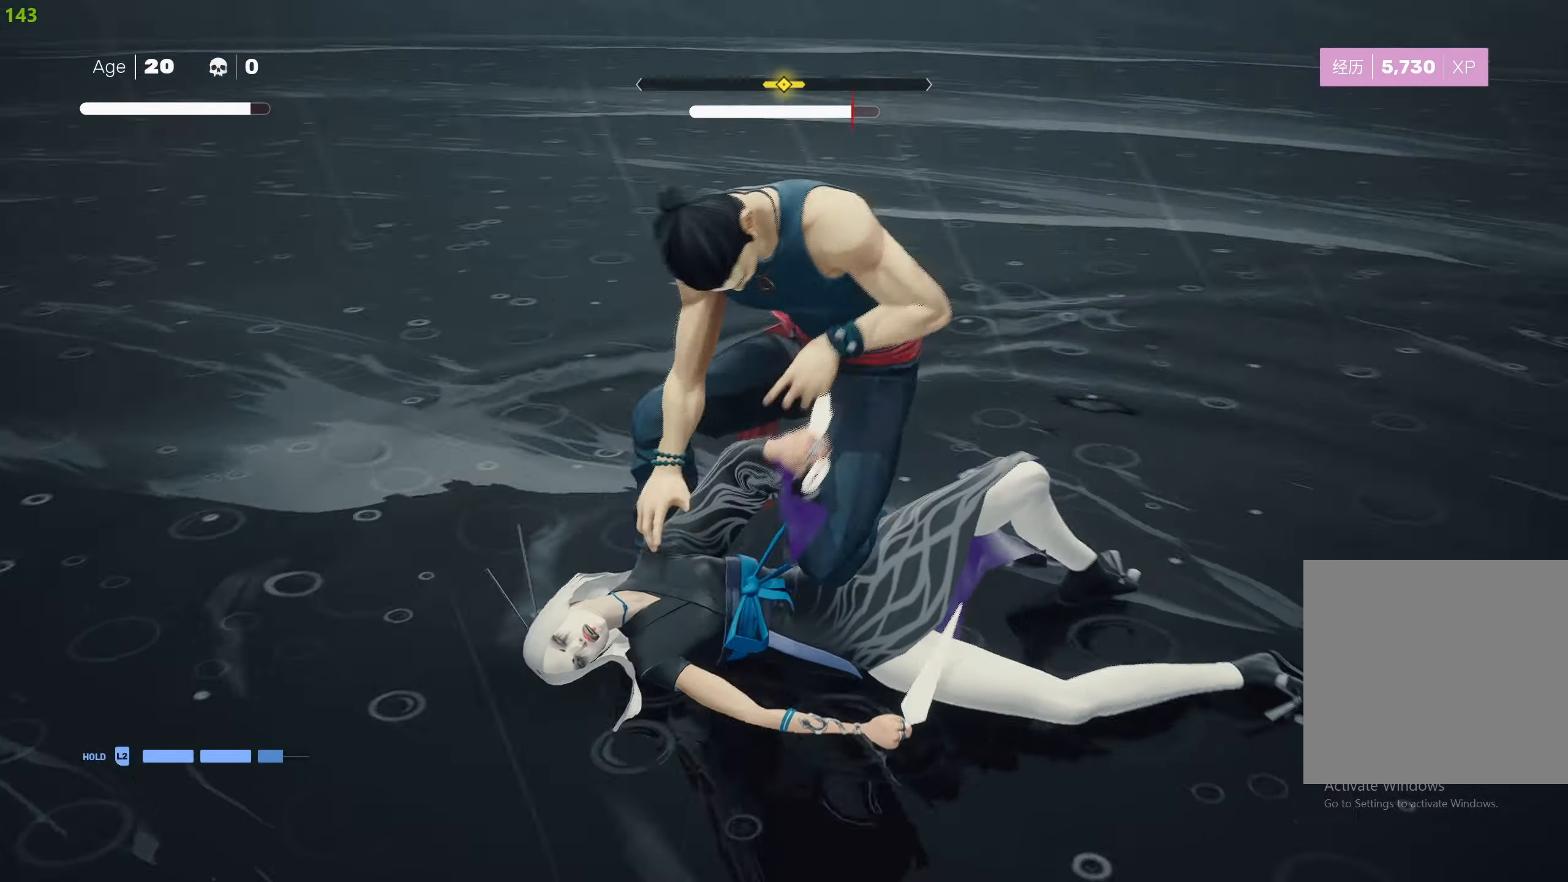
Gameplay with a controller (PlayStation layout); each line is a JSON object with the inputs held at the frame after it. "events" lists button and stick changes between this image and that frame as [ms after this image, input, new state], when the widget could be followed in between.
{"buttons": [], "left_stick": "up", "right_stick": "center", "events": [[250, "left_stick", "up-left"], [367, "left_stick", "center"], [434, "left_stick", "up"]]}
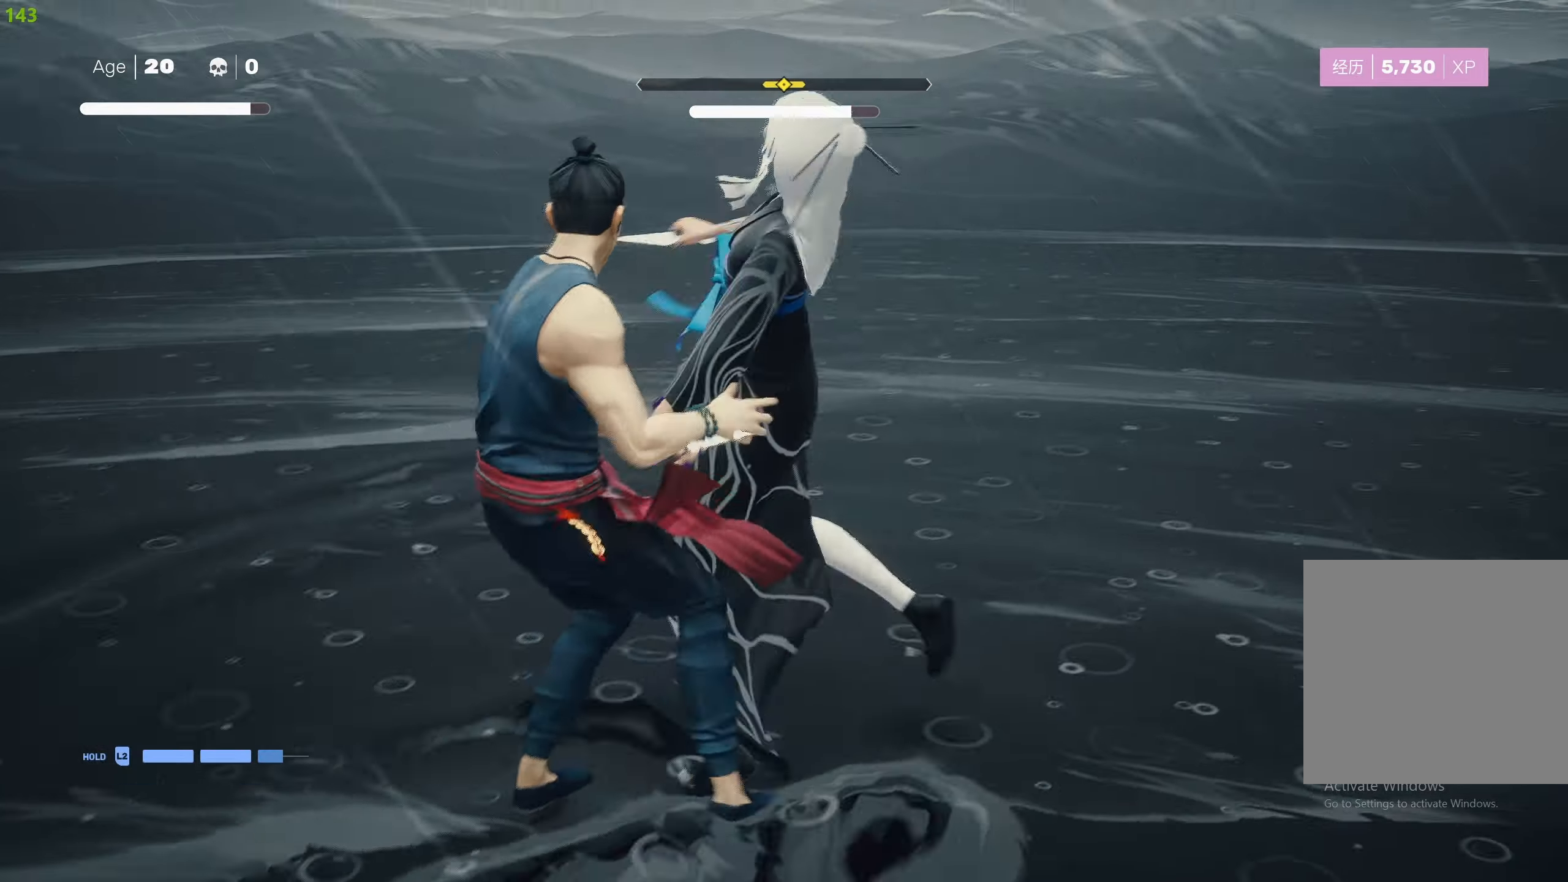
{"buttons": [], "left_stick": "center", "right_stick": "center", "events": [[34, "left_stick", "center"], [67, "TRIANGLE", "down"], [150, "TRIANGLE", "up"], [367, "SQUARE", "down"], [467, "SQUARE", "up"]]}
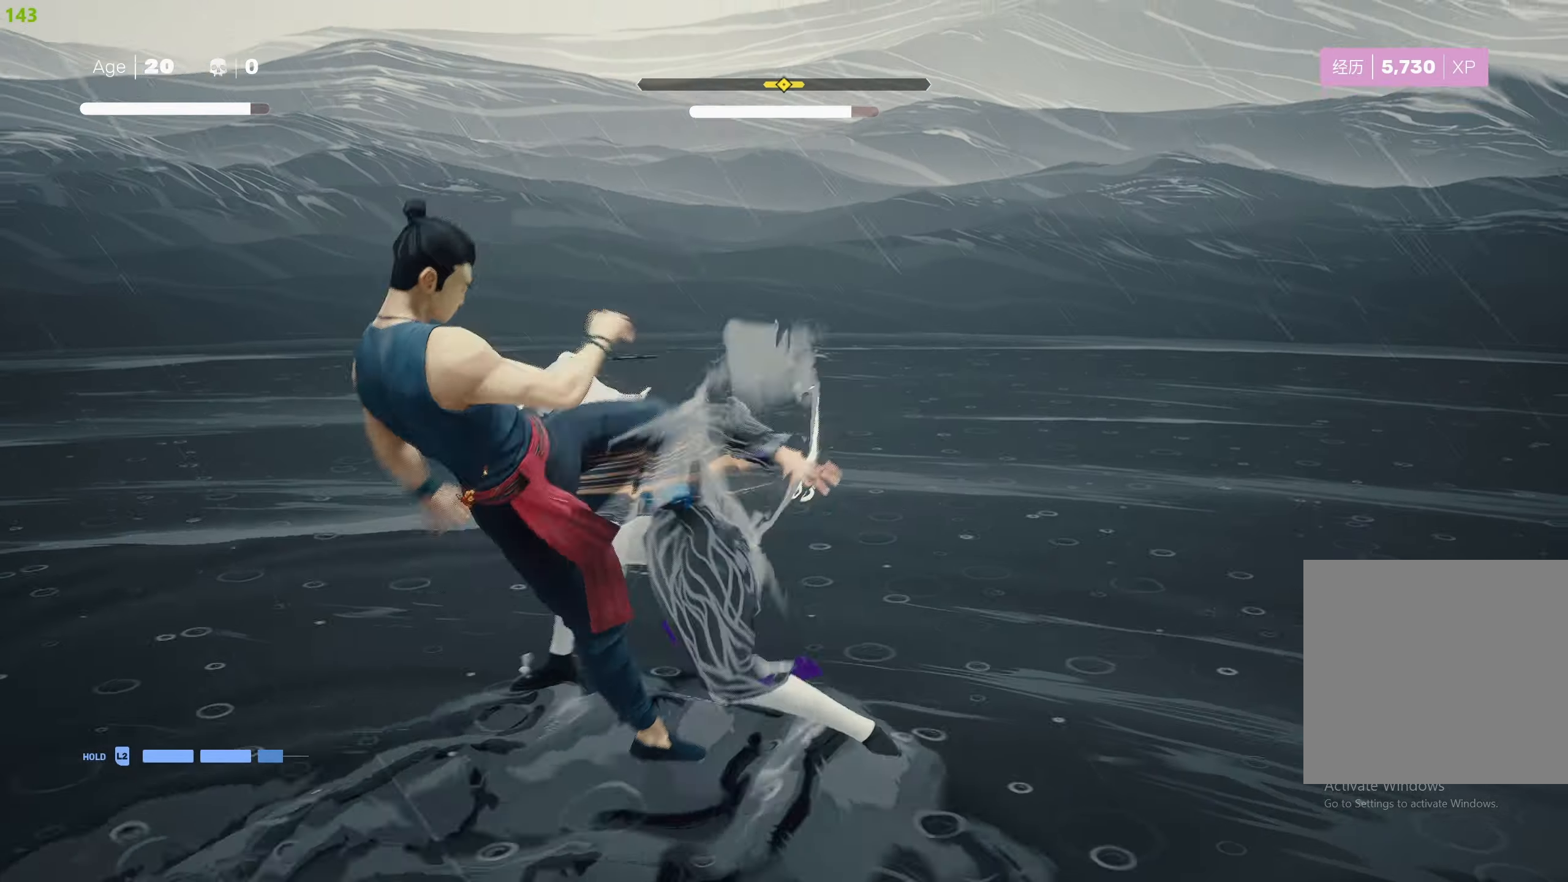
{"buttons": ["TRIANGLE"], "left_stick": "center", "right_stick": "center", "events": [[17, "SQUARE", "down"], [100, "SQUARE", "up"], [150, "SQUARE", "down"], [234, "SQUARE", "up"], [284, "TRIANGLE", "down"], [400, "TRIANGLE", "up"], [450, "TRIANGLE", "down"]]}
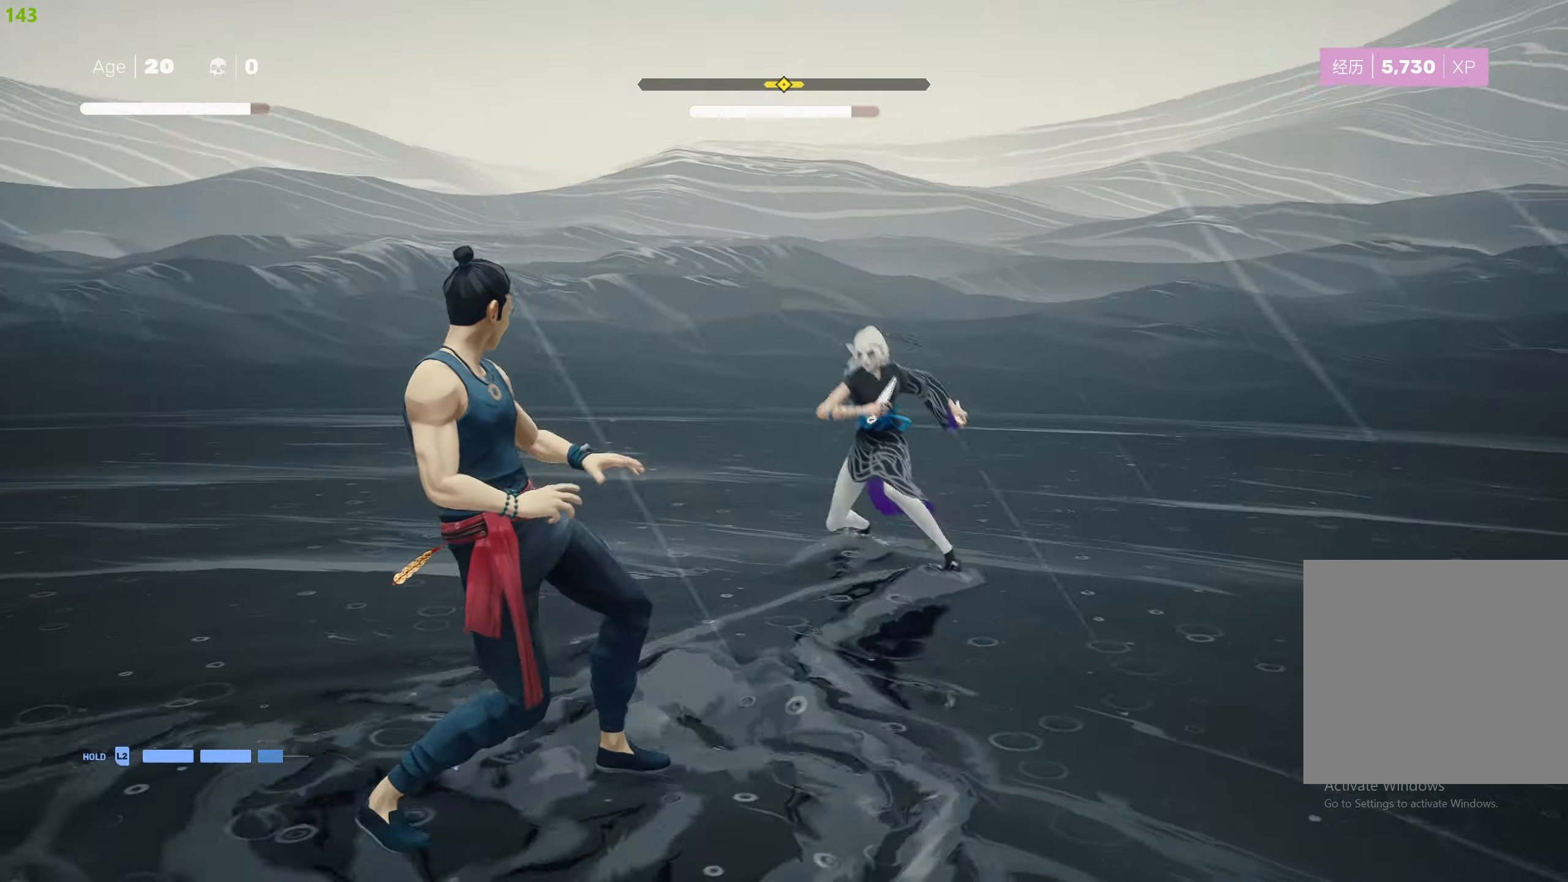
{"buttons": [], "left_stick": "center", "right_stick": "center", "events": [[17, "TRIANGLE", "up"], [133, "R2", "down"], [133, "left_stick", "up-right"], [316, "R2", "up"], [383, "left_stick", "center"], [416, "TRIANGLE", "down"], [500, "TRIANGLE", "up"]]}
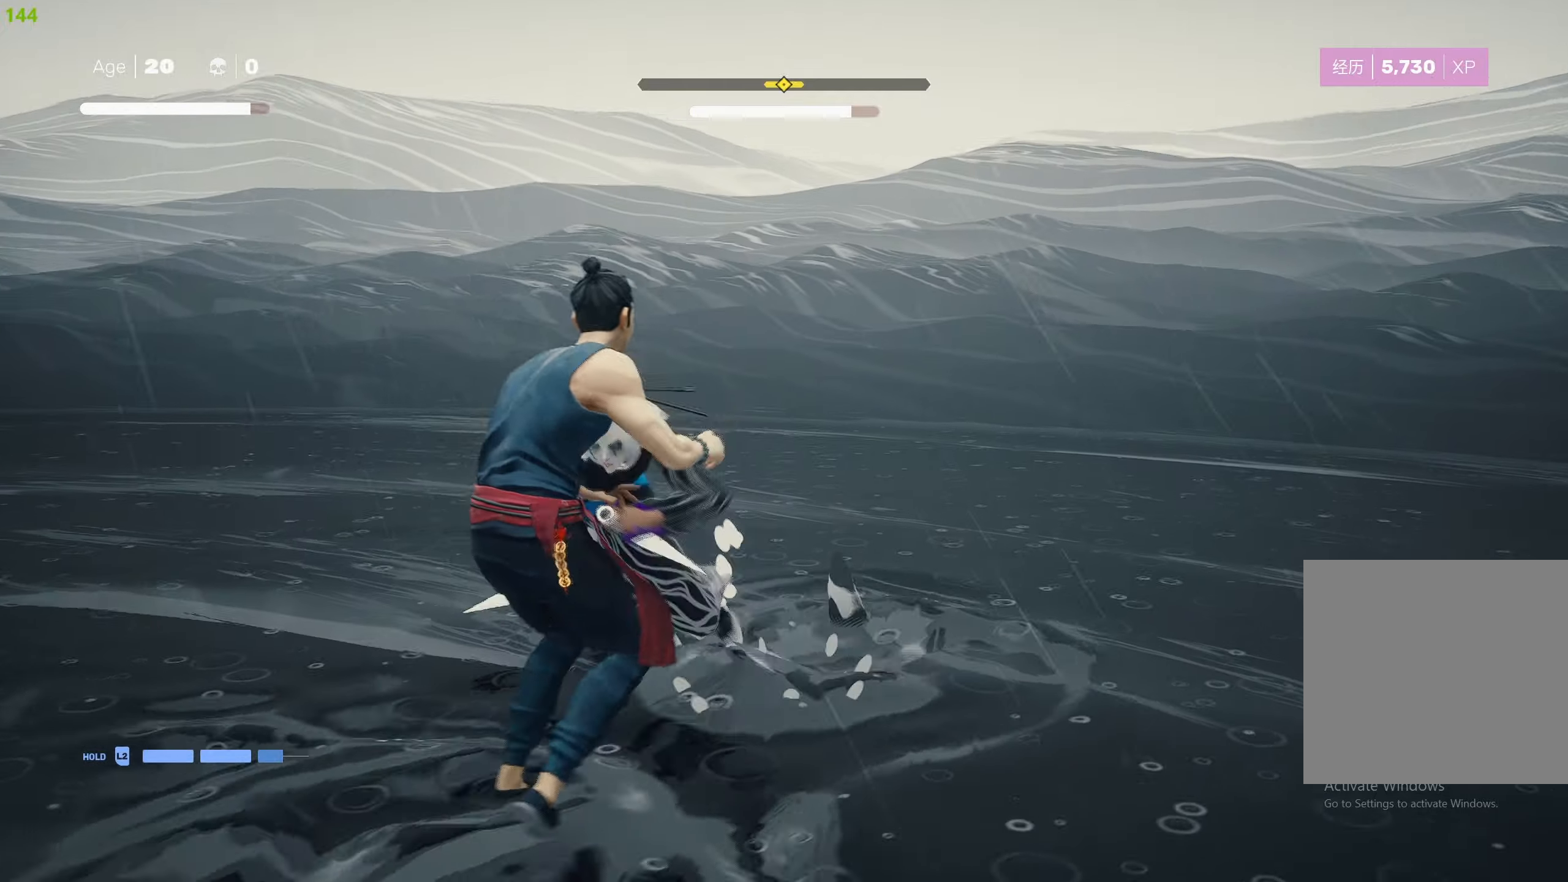
{"buttons": [], "left_stick": "center", "right_stick": "center", "events": [[50, "L1", "down"], [150, "L1", "up"], [216, "L1", "down"], [316, "L1", "up"], [366, "L1", "down"], [450, "L1", "up"]]}
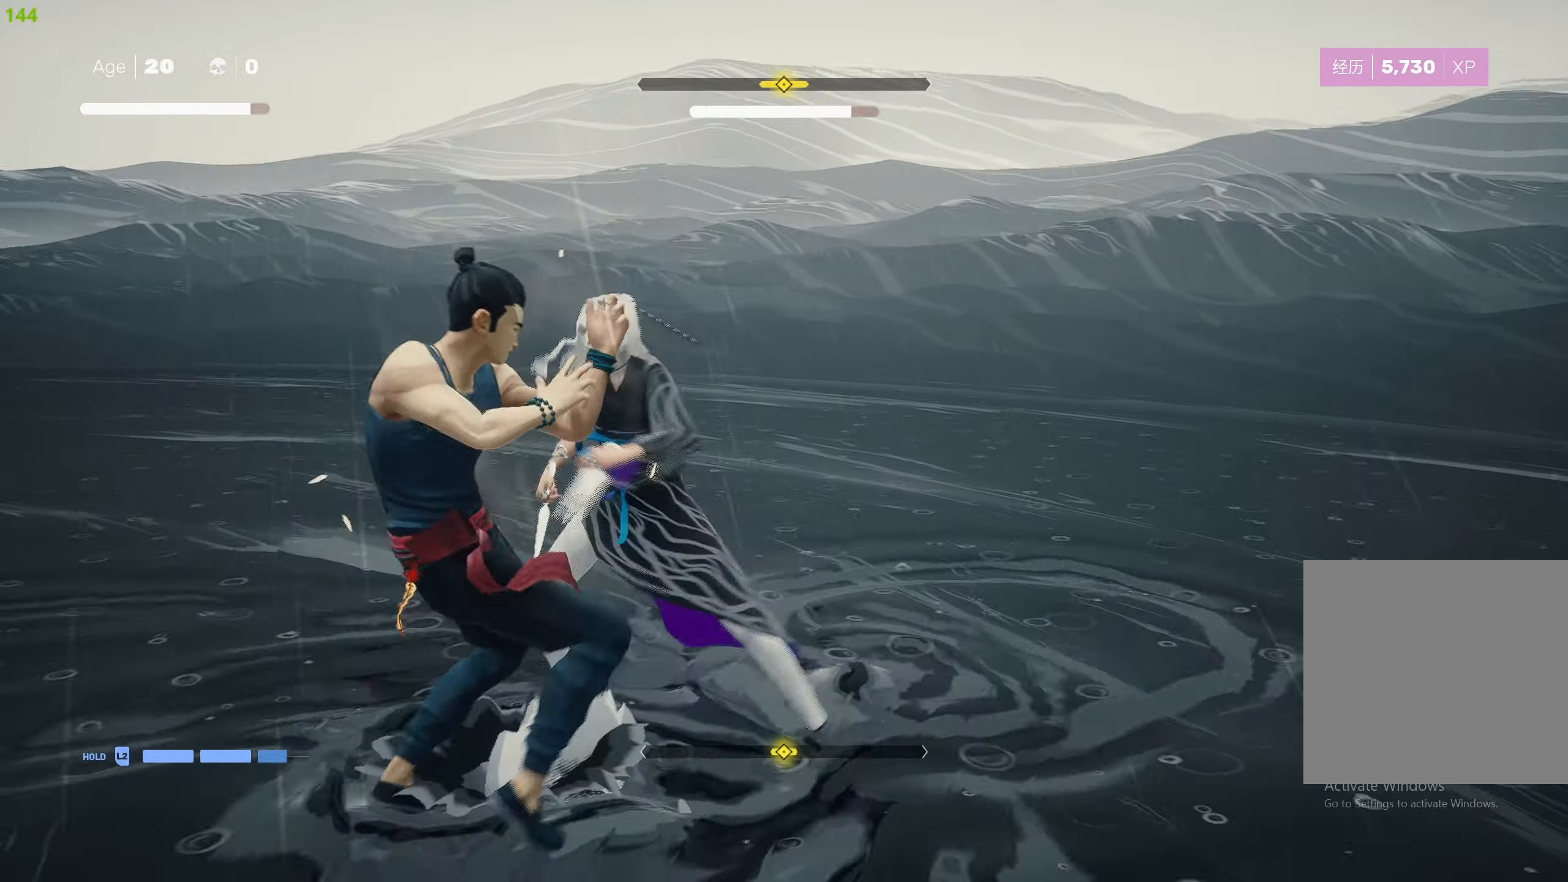
{"buttons": [], "left_stick": "center", "right_stick": "center", "events": [[33, "L1", "down"], [83, "L1", "up"], [183, "L1", "down"], [250, "L1", "up"], [266, "L1", "down"], [333, "L1", "up"], [433, "L1", "down"], [500, "L1", "up"]]}
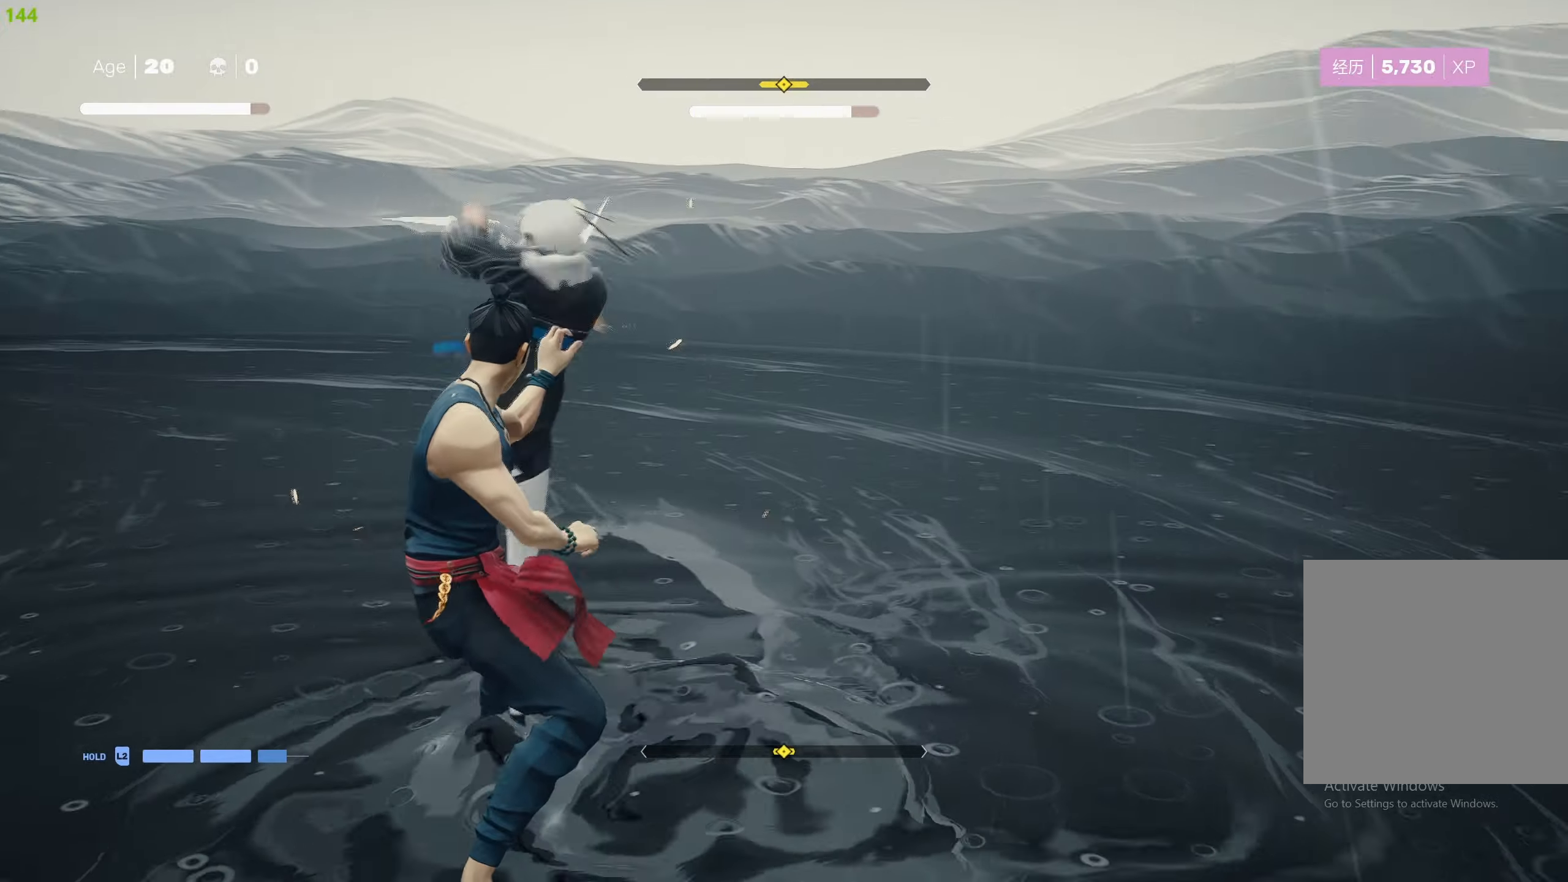
{"buttons": [], "left_stick": "center", "right_stick": "center", "events": [[83, "L1", "down"], [150, "L1", "up"], [233, "L1", "down"], [316, "L1", "up"], [383, "L1", "down"], [466, "L1", "up"]]}
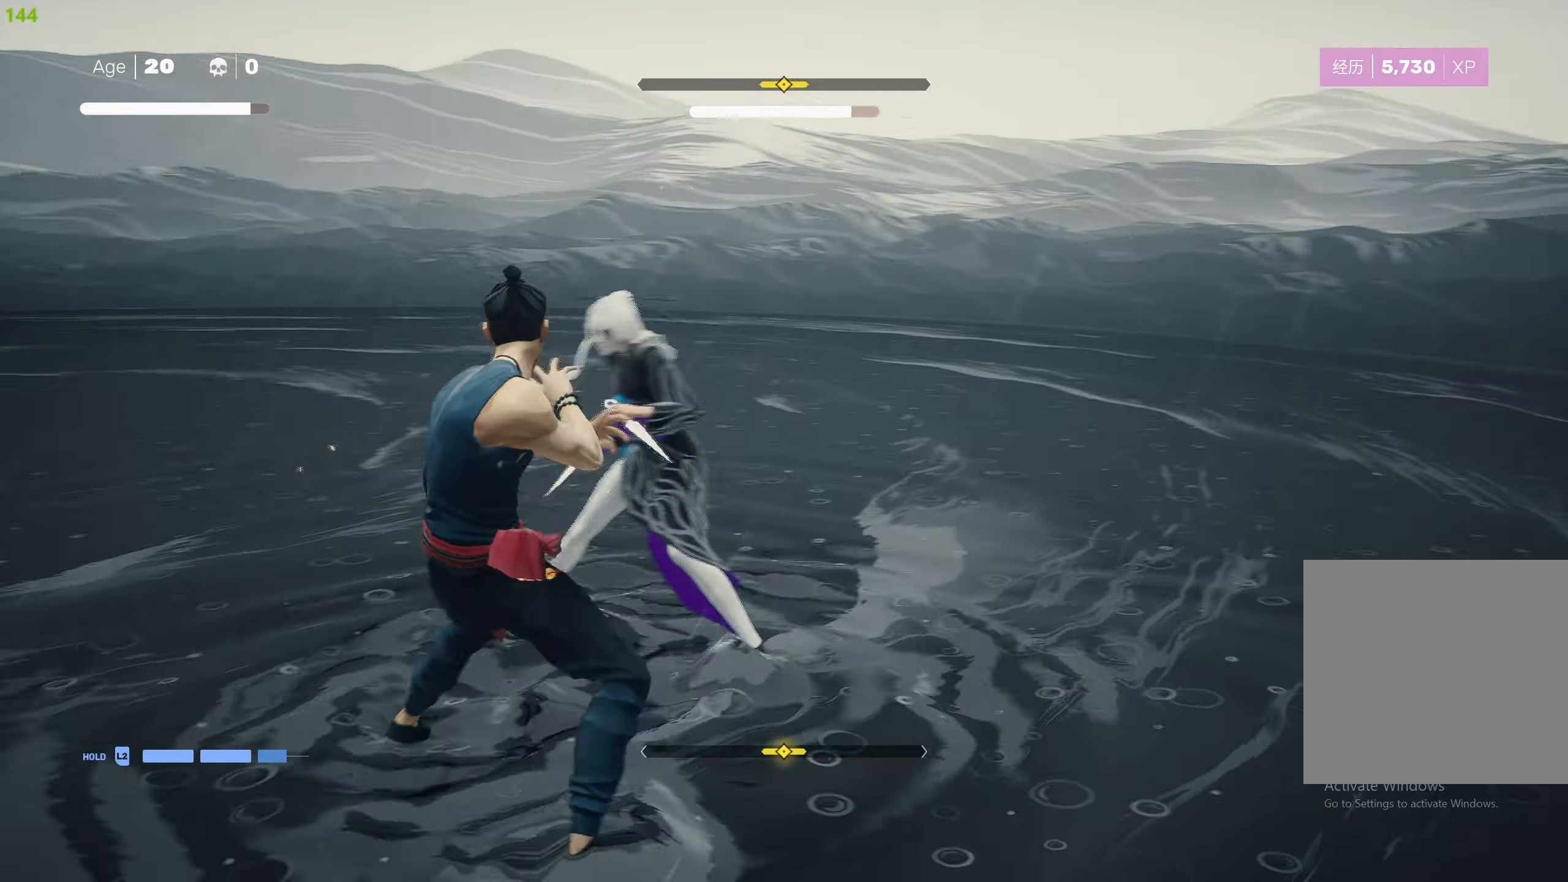
{"buttons": [], "left_stick": "center", "right_stick": "center", "events": [[66, "L1", "down"], [150, "L1", "up"], [233, "L1", "down"], [333, "L1", "up"], [416, "L1", "down"], [483, "L1", "up"]]}
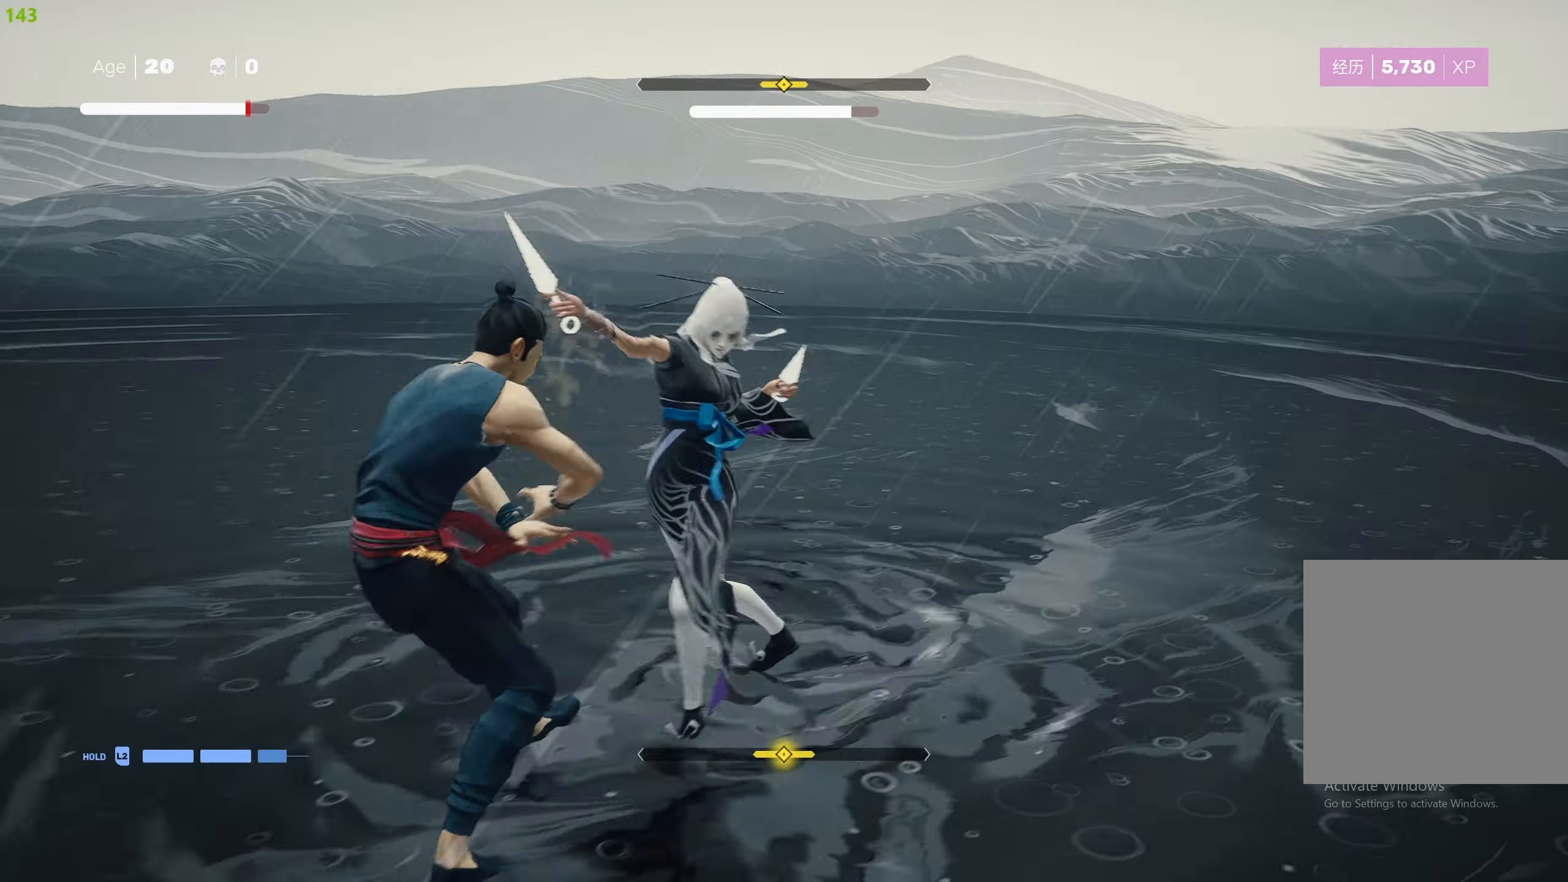
{"buttons": [], "left_stick": "center", "right_stick": "center", "events": [[66, "L1", "down"], [150, "L1", "up"], [250, "L1", "down"], [333, "L1", "up"], [433, "L1", "down"], [500, "L1", "up"]]}
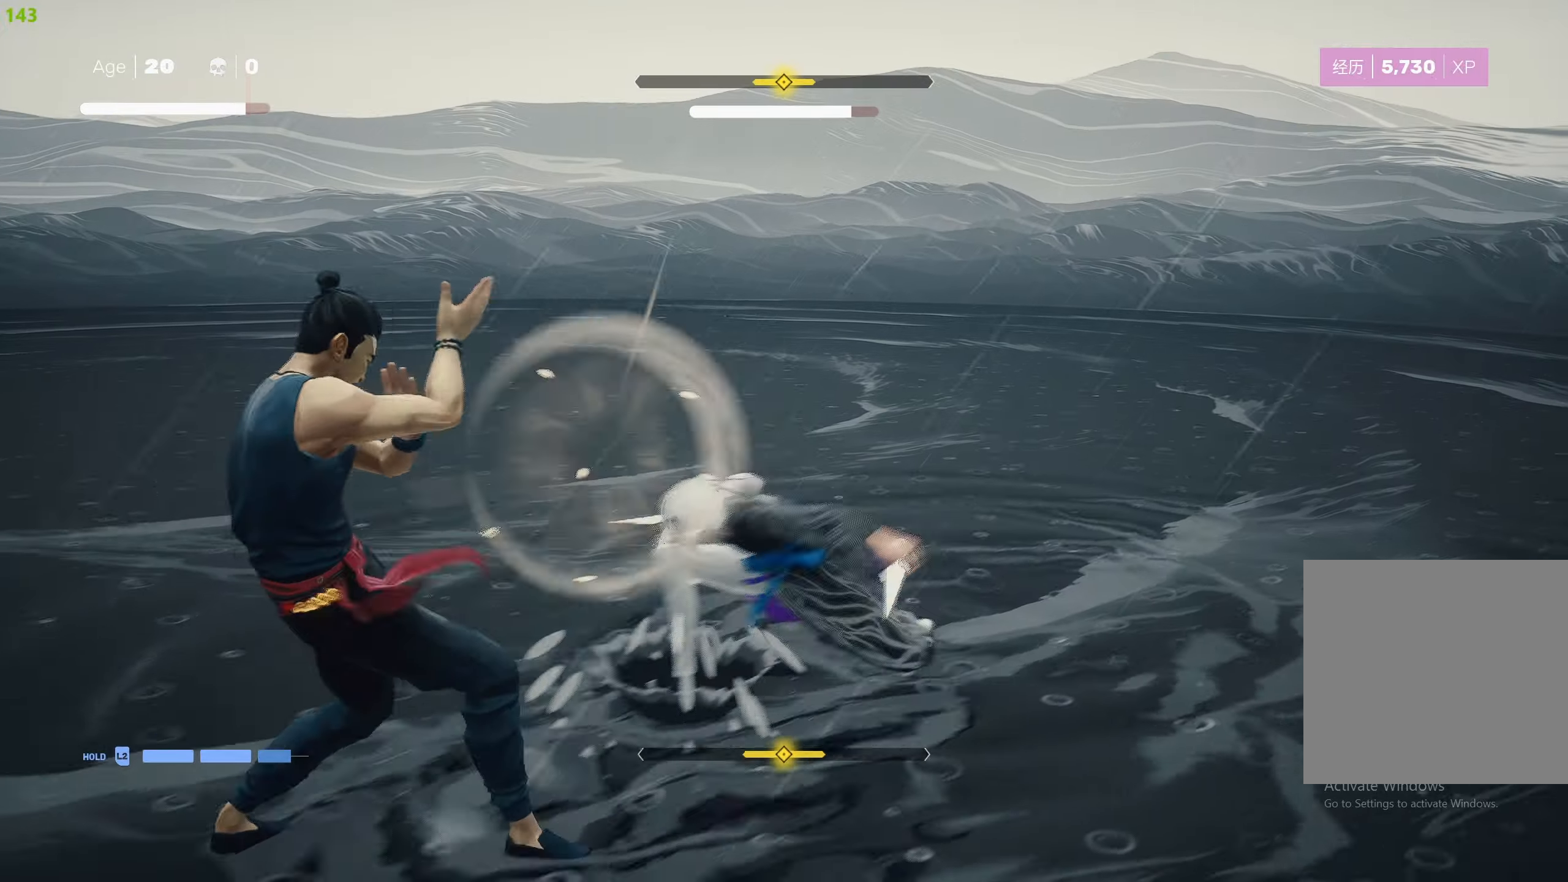
{"buttons": [], "left_stick": "center", "right_stick": "center", "events": [[100, "L1", "down"], [183, "L1", "up"], [283, "L1", "down"], [333, "L1", "up"]]}
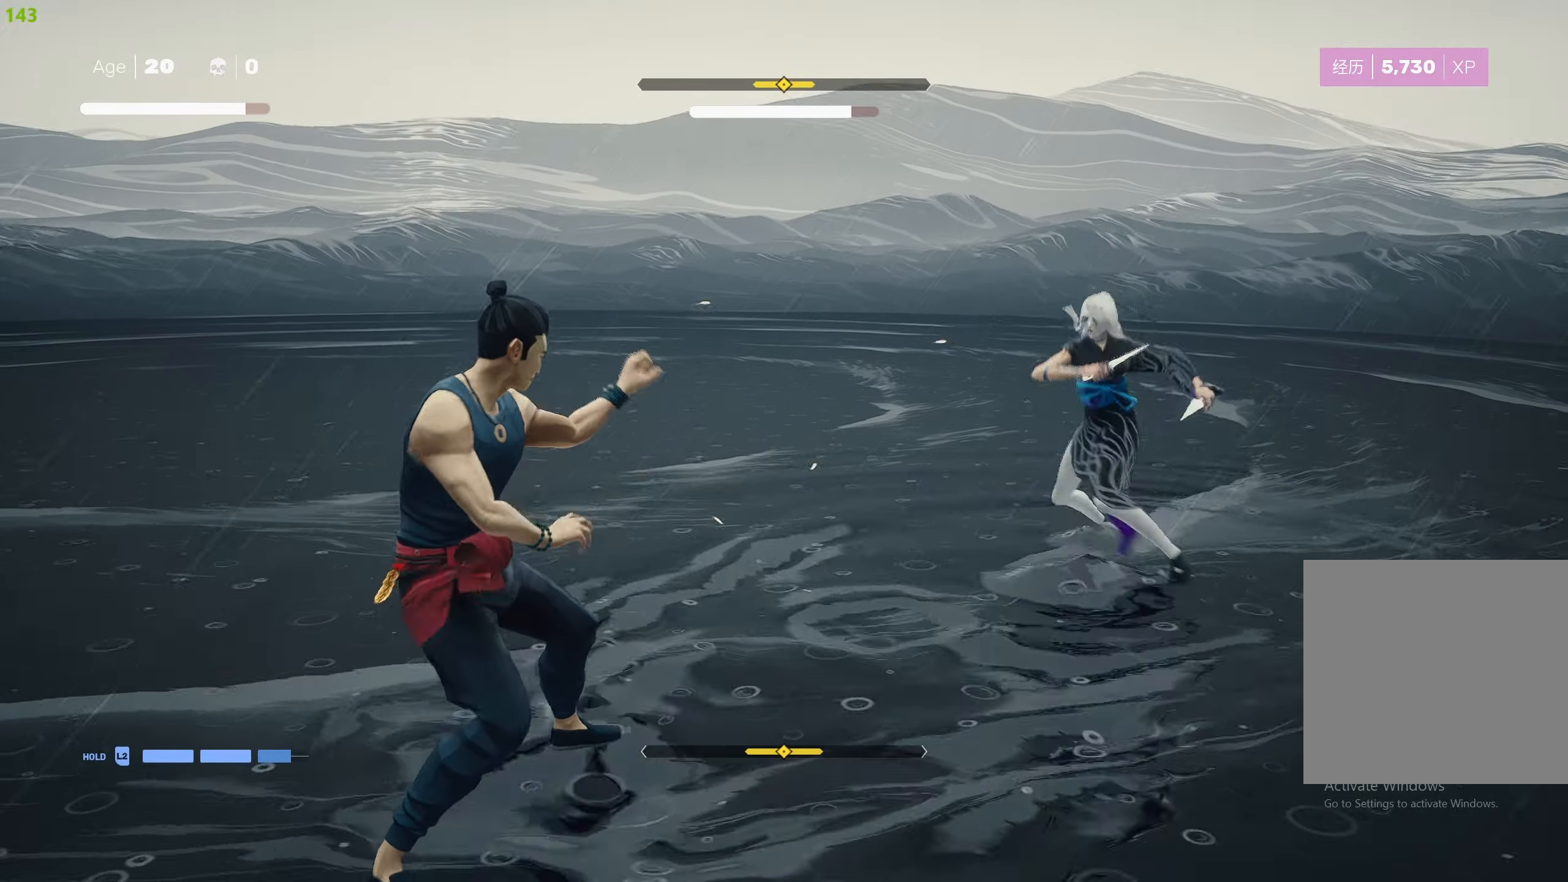
{"buttons": ["L1"], "left_stick": "center", "right_stick": "center", "events": [[350, "L1", "down"]]}
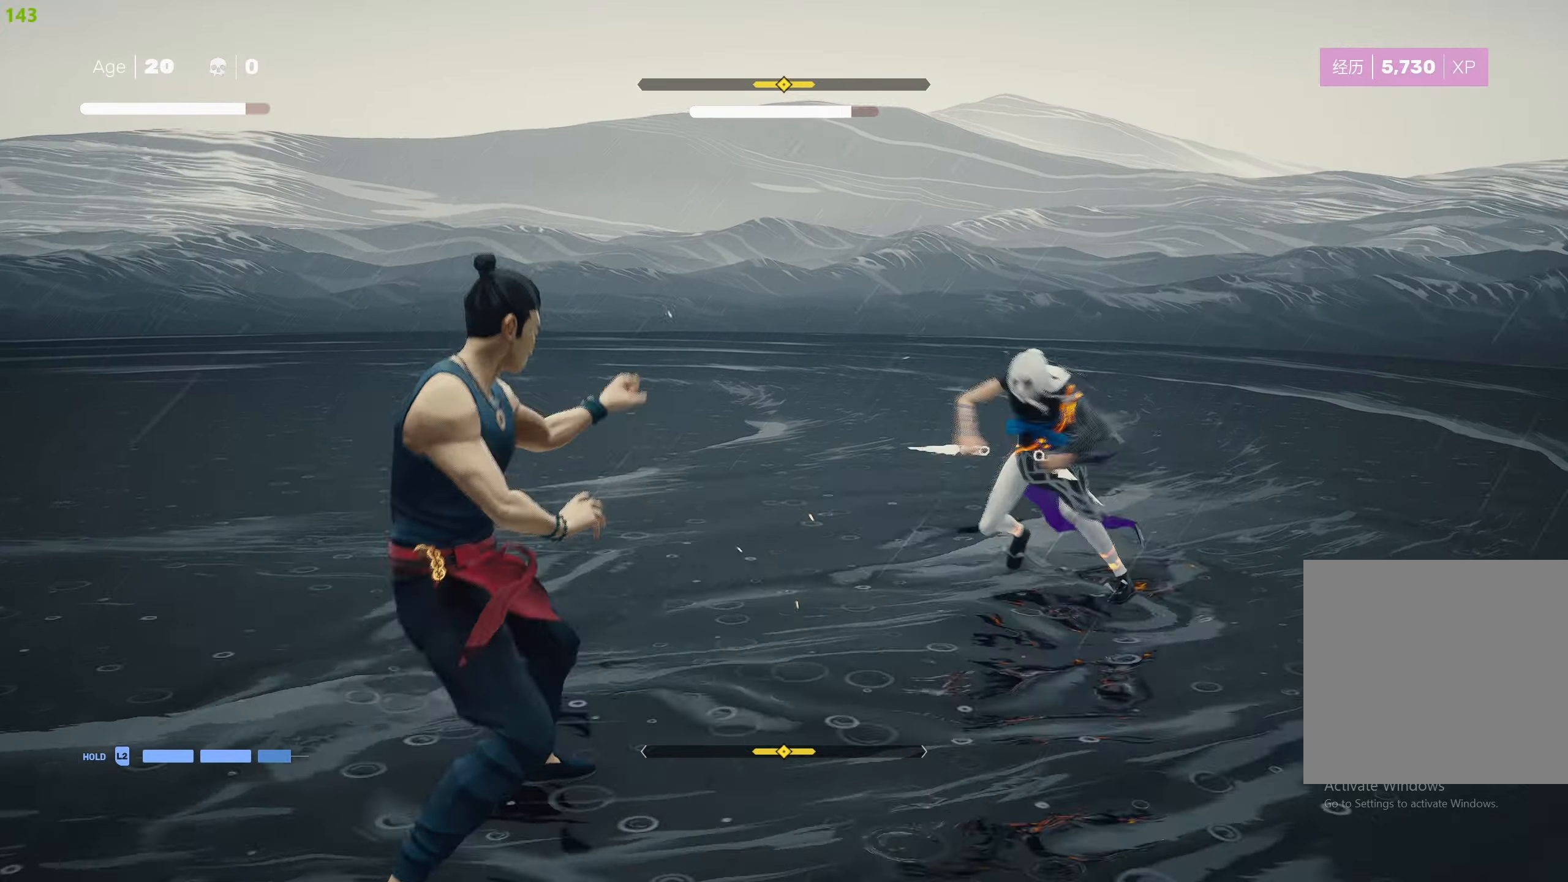
{"buttons": ["L1"], "left_stick": "center", "right_stick": "center", "events": [[183, "left_stick", "down"], [500, "left_stick", "center"]]}
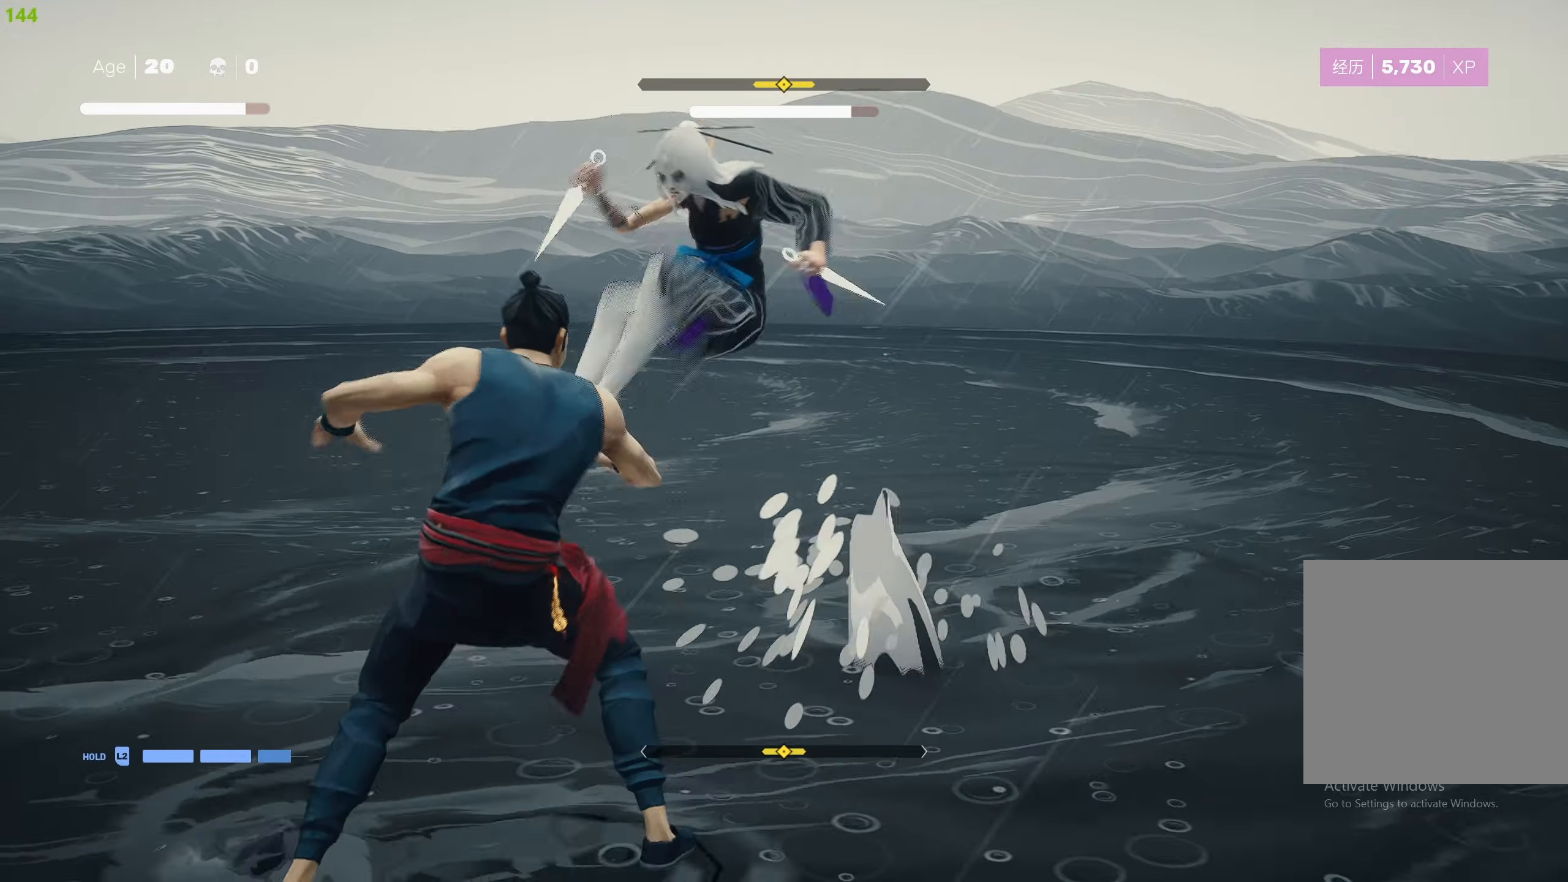
{"buttons": ["SQUARE"], "left_stick": "center", "right_stick": "center", "events": [[33, "left_stick", "down"], [366, "left_stick", "center"], [450, "L1", "up"], [466, "SQUARE", "down"]]}
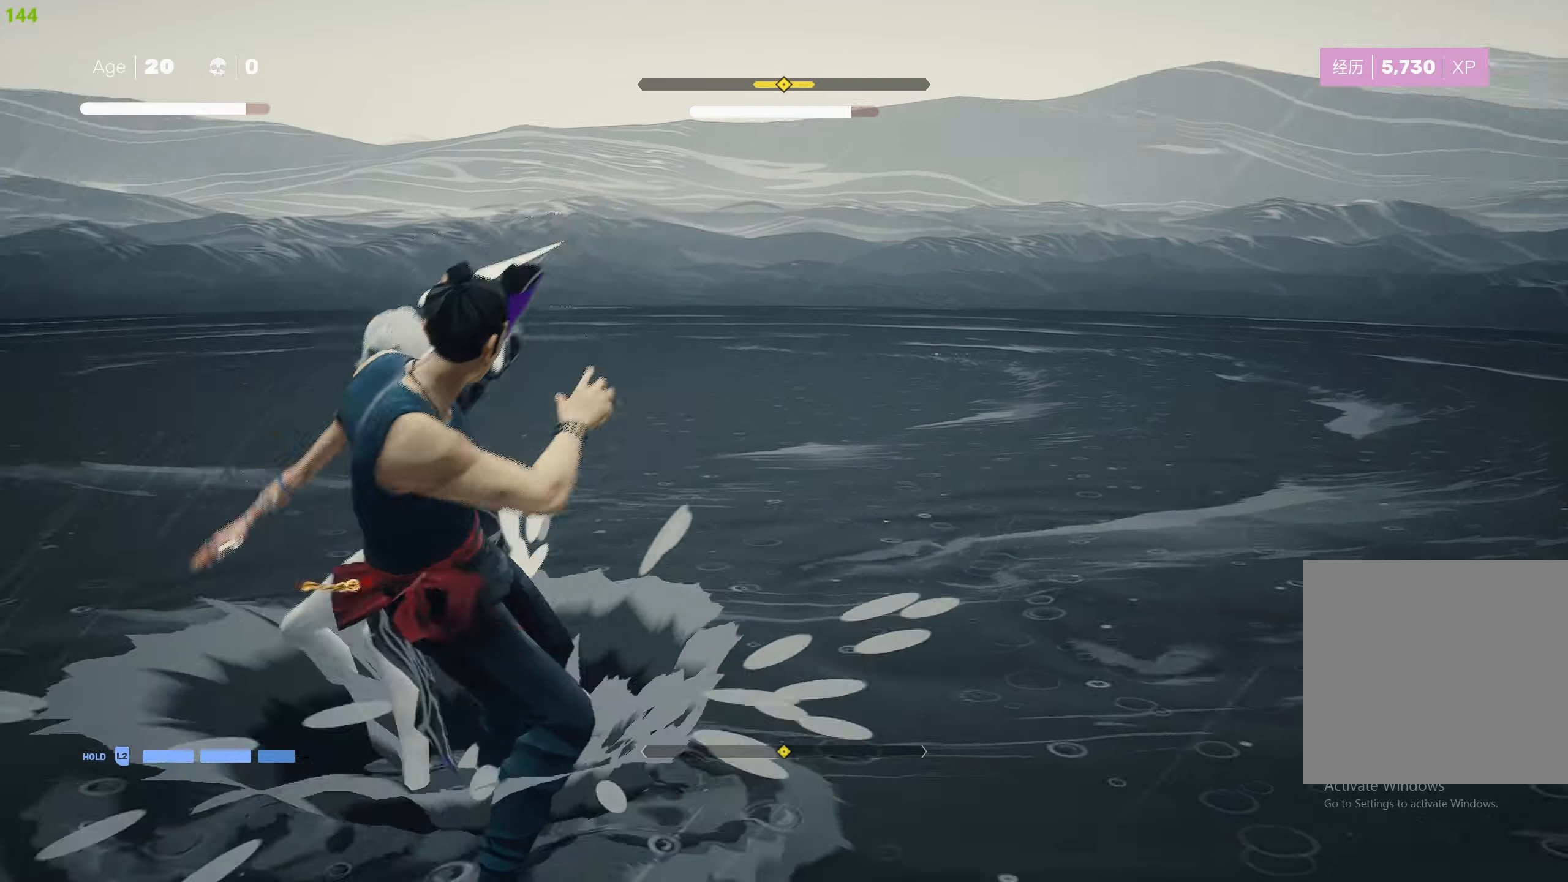
{"buttons": [], "left_stick": "up-left", "right_stick": "center", "events": [[66, "SQUARE", "up"], [83, "left_stick", "up"], [100, "SQUARE", "down"], [200, "left_stick", "up-left"], [217, "SQUARE", "up"], [267, "SQUARE", "down"], [367, "SQUARE", "up"], [417, "SQUARE", "down"], [500, "SQUARE", "up"]]}
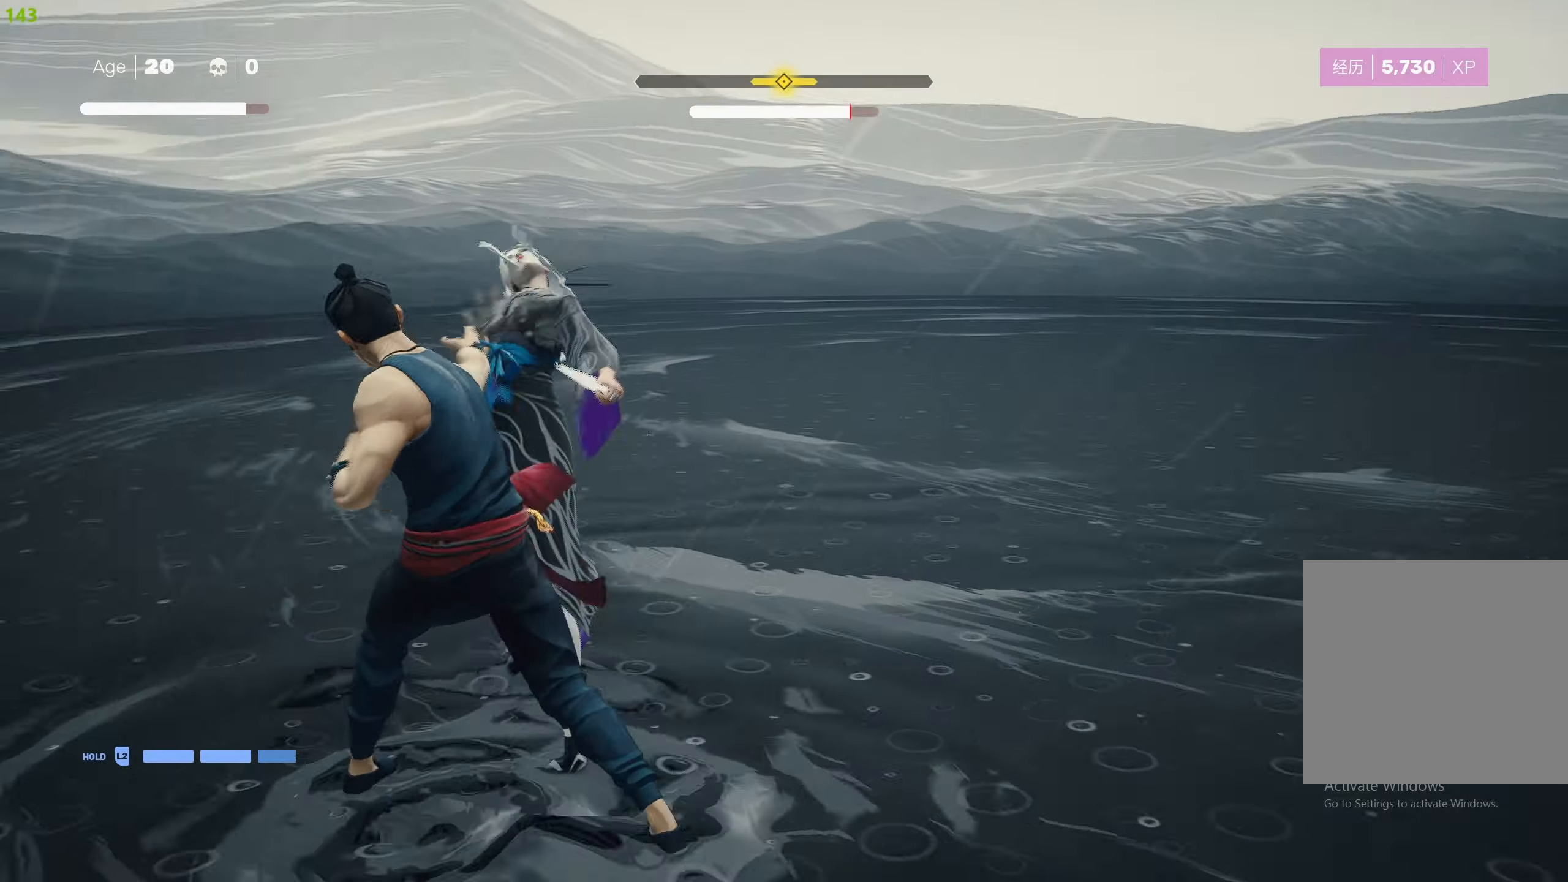
{"buttons": ["SQUARE"], "left_stick": "right", "right_stick": "center", "events": [[67, "SQUARE", "down"], [150, "SQUARE", "up"], [200, "SQUARE", "down"], [250, "left_stick", "up"], [283, "SQUARE", "up"], [350, "SQUARE", "down"], [350, "left_stick", "up-right"], [400, "SQUARE", "up"], [467, "left_stick", "right"], [500, "SQUARE", "down"]]}
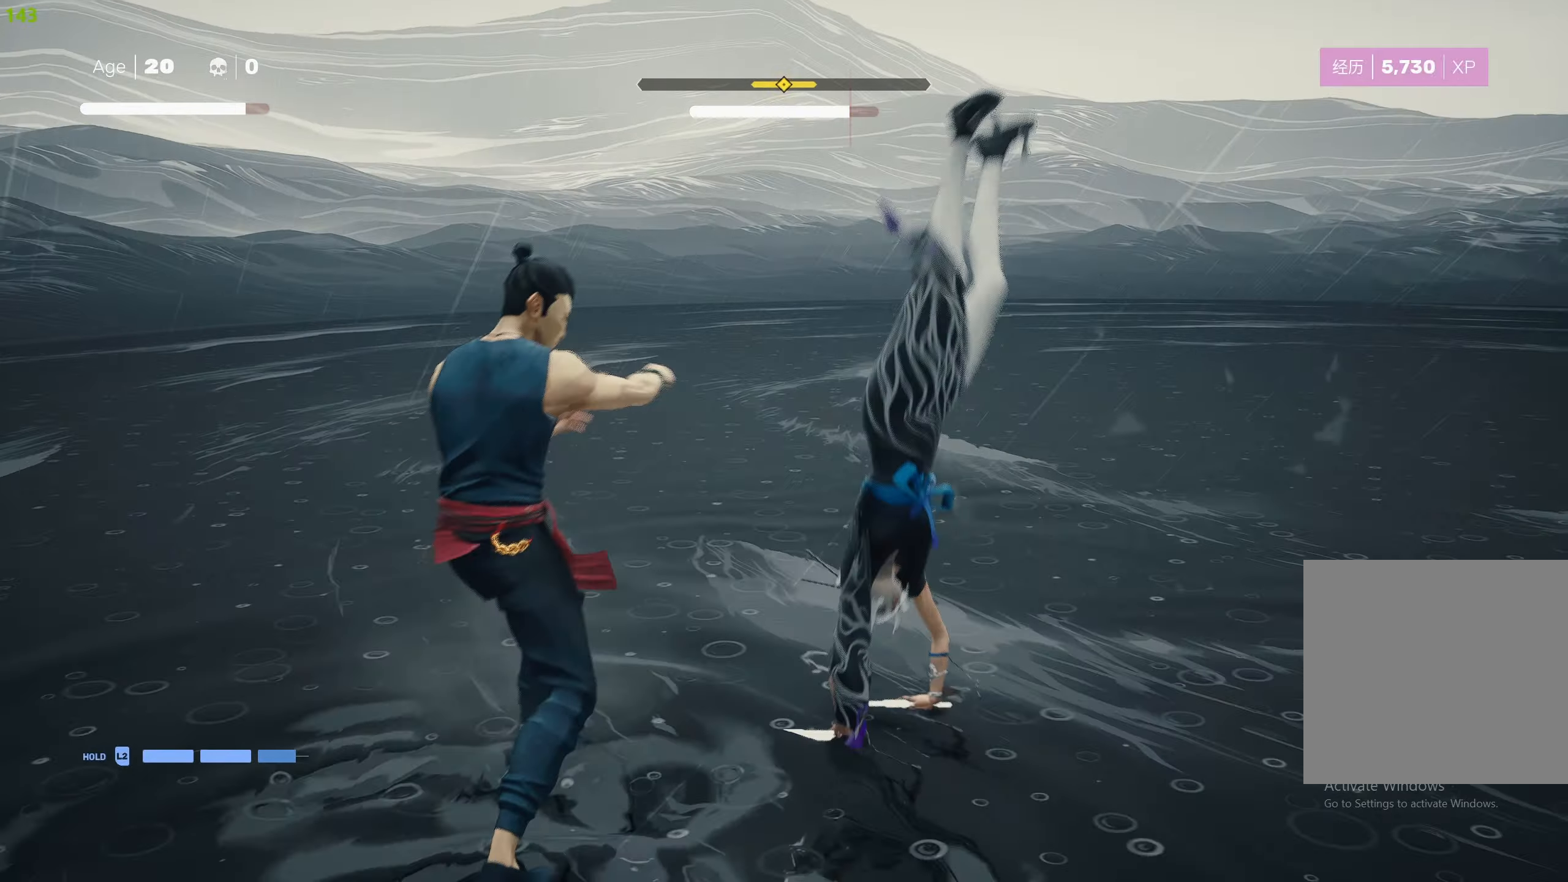
{"buttons": [], "left_stick": "up-right", "right_stick": "center", "events": [[100, "left_stick", "up-right"], [167, "SQUARE", "up"], [383, "TRIANGLE", "down"], [467, "TRIANGLE", "up"]]}
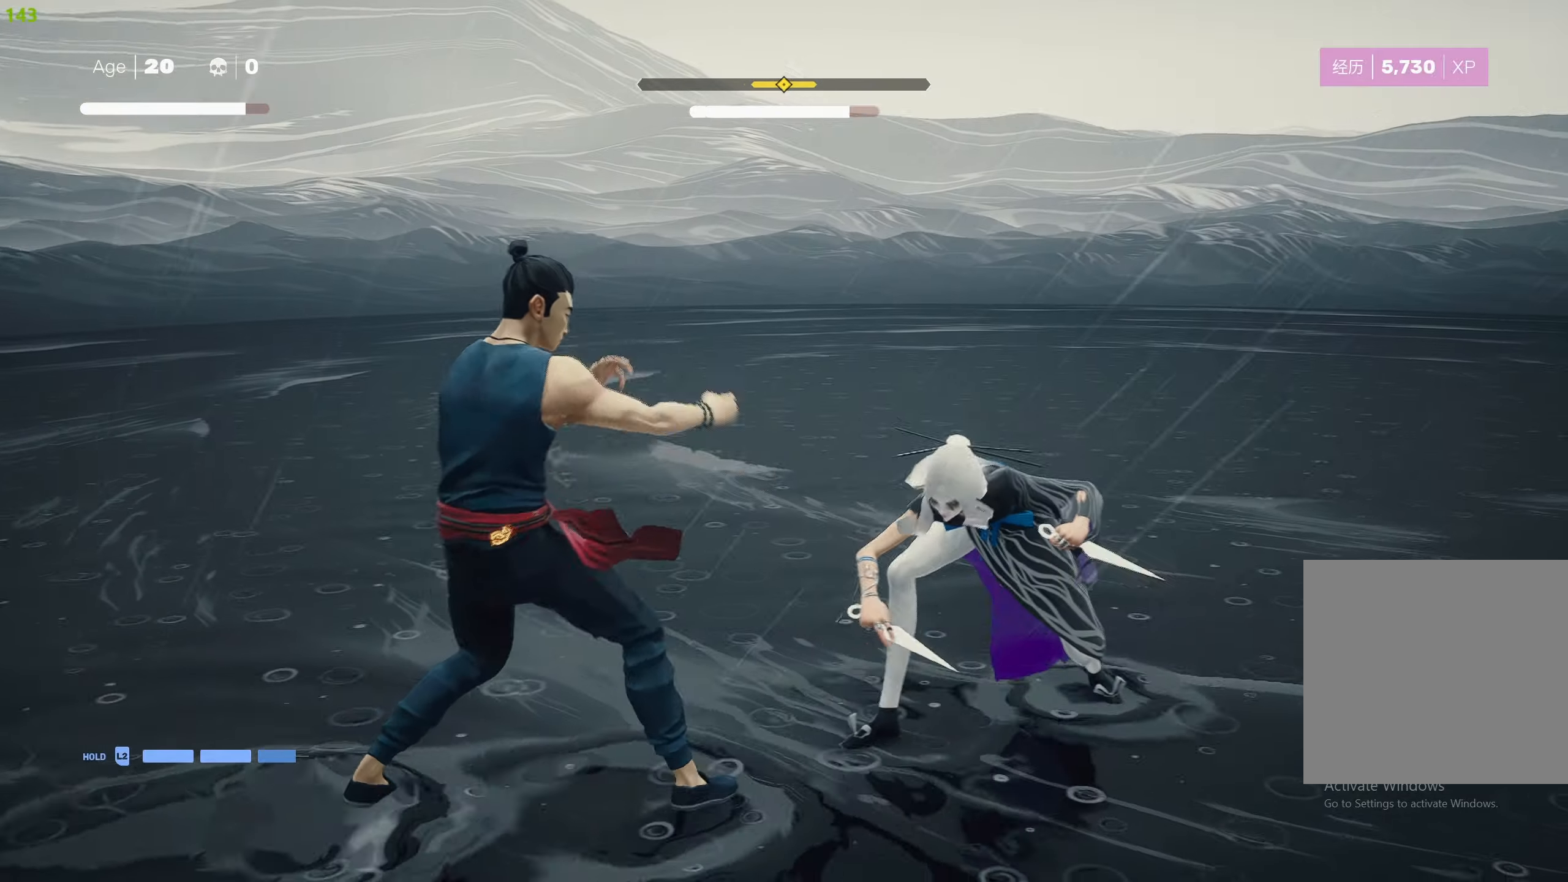
{"buttons": [], "left_stick": "right", "right_stick": "center", "events": [[17, "TRIANGLE", "down"], [100, "TRIANGLE", "up"], [150, "TRIANGLE", "down"], [250, "TRIANGLE", "up"], [300, "TRIANGLE", "down"], [400, "TRIANGLE", "up"], [433, "left_stick", "right"]]}
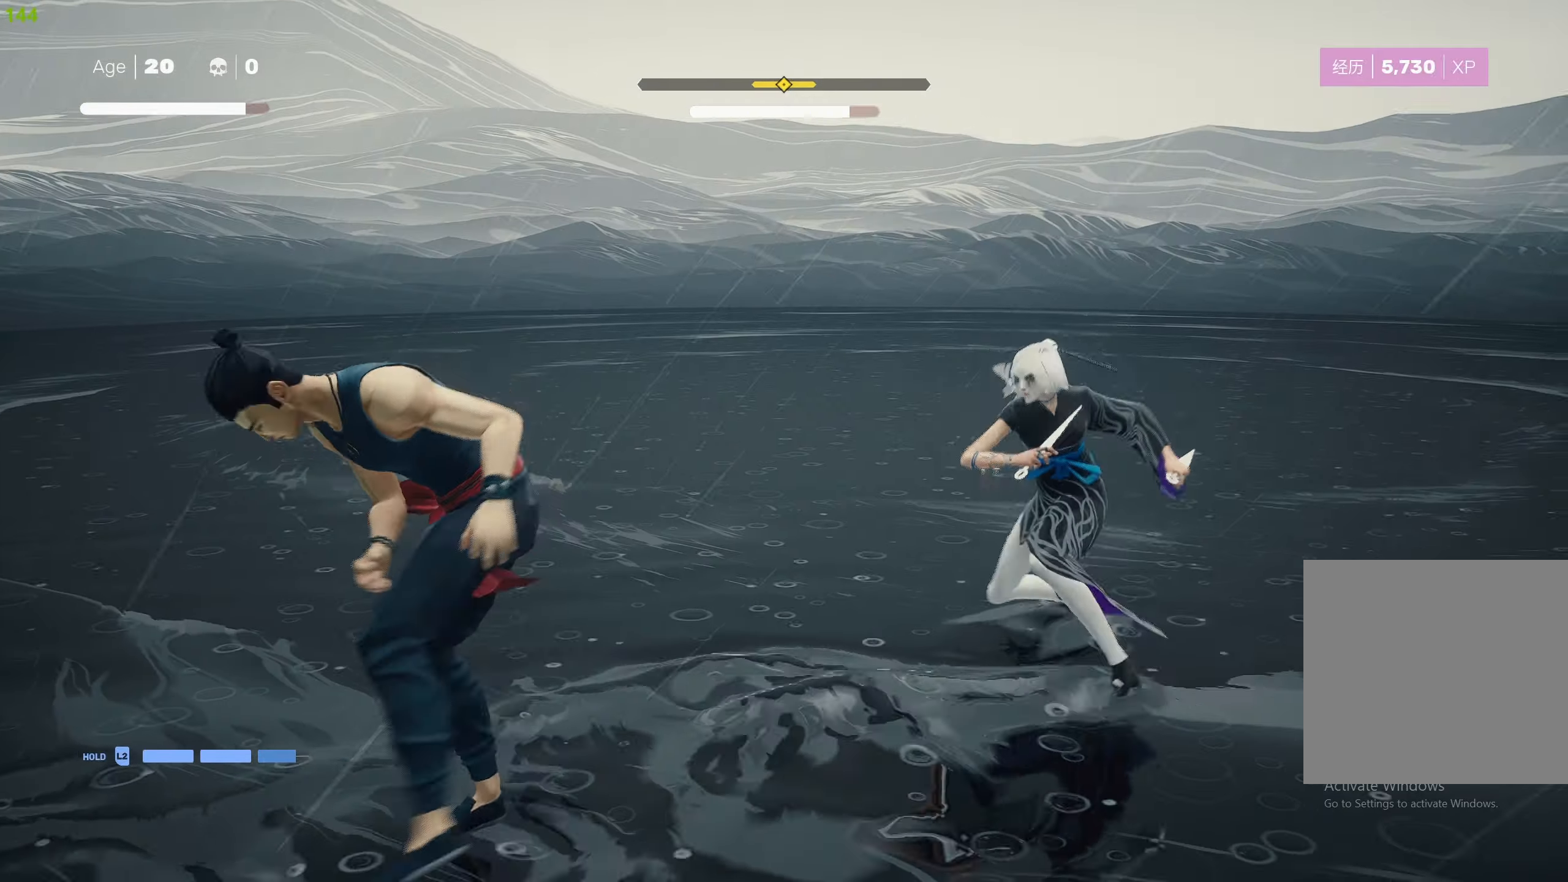
{"buttons": [], "left_stick": "center", "right_stick": "center", "events": [[17, "R2", "down"], [33, "left_stick", "up-right"], [150, "R2", "up"], [183, "TRIANGLE", "down"], [283, "TRIANGLE", "up"], [333, "TRIANGLE", "down"], [433, "TRIANGLE", "up"], [450, "left_stick", "center"]]}
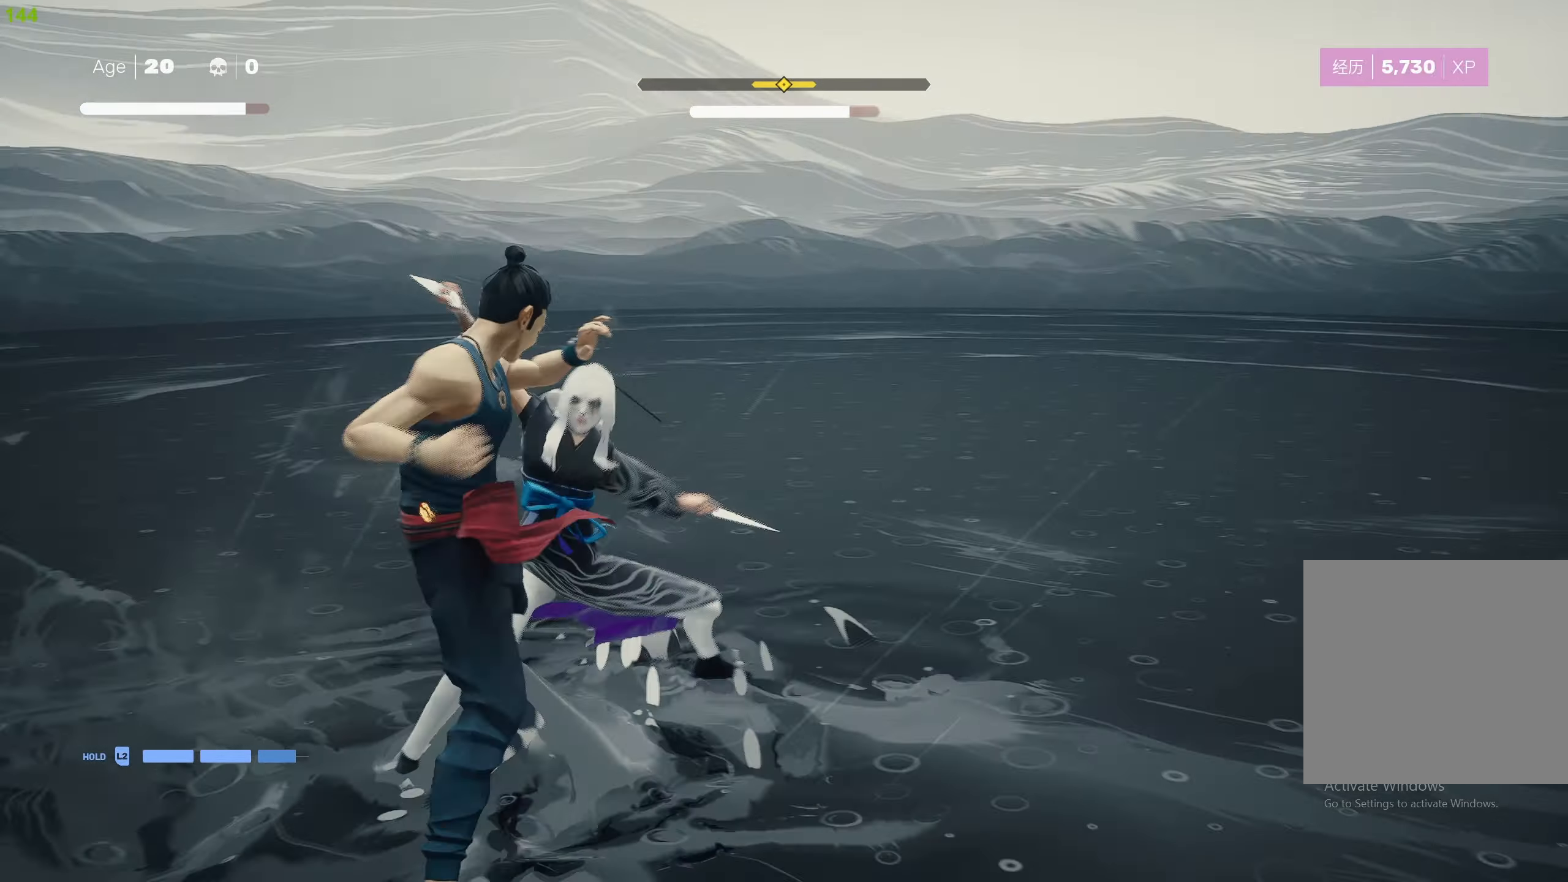
{"buttons": [], "left_stick": "center", "right_stick": "center", "events": [[50, "L1", "down"], [150, "L1", "up"], [200, "L1", "down"], [300, "L1", "up"], [367, "L1", "down"], [450, "L1", "up"]]}
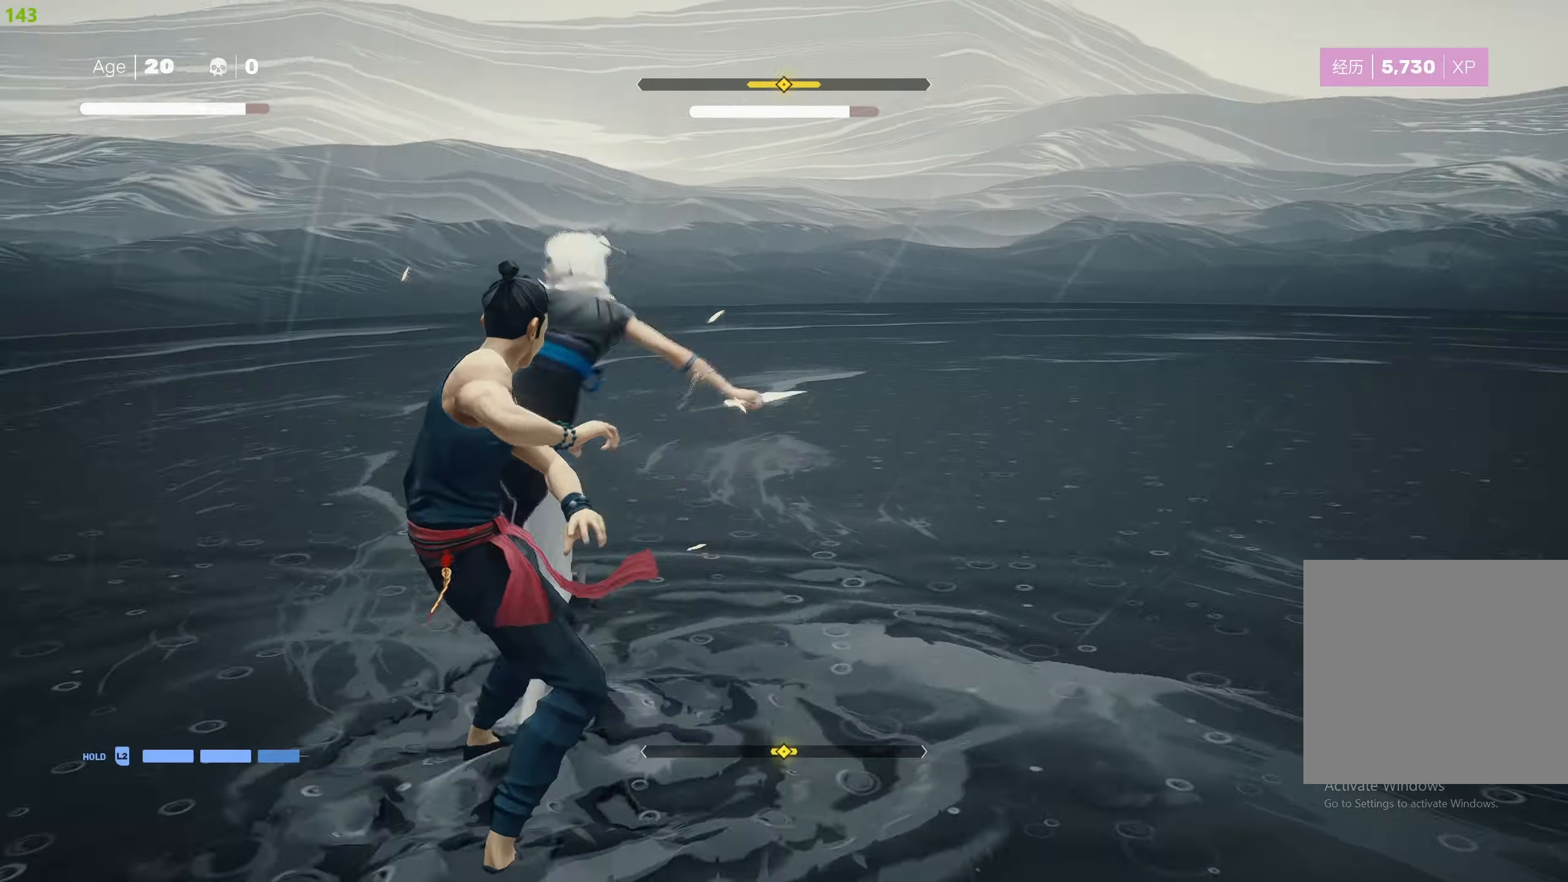
{"buttons": ["L1"], "left_stick": "center", "right_stick": "center", "events": [[33, "L1", "down"], [117, "L1", "up"], [200, "L1", "down"], [233, "L1", "up"], [300, "L1", "down"], [383, "L1", "up"], [450, "L1", "down"]]}
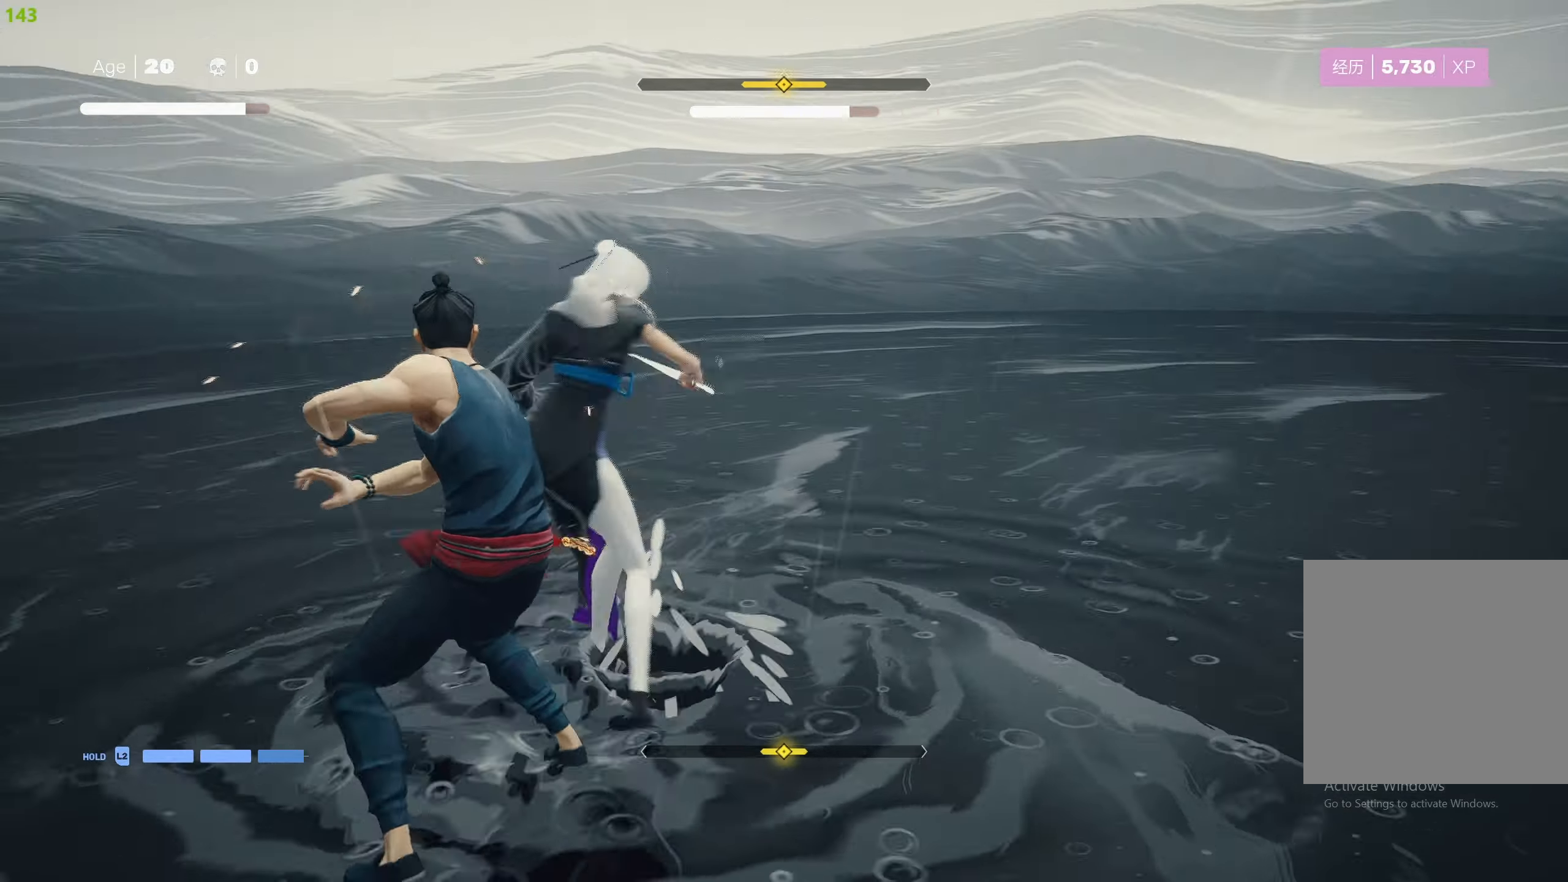
{"buttons": ["L1"], "left_stick": "center", "right_stick": "center", "events": [[33, "L1", "up"], [133, "L1", "down"], [217, "L1", "up"], [283, "L1", "down"], [383, "L1", "up"], [450, "L1", "down"]]}
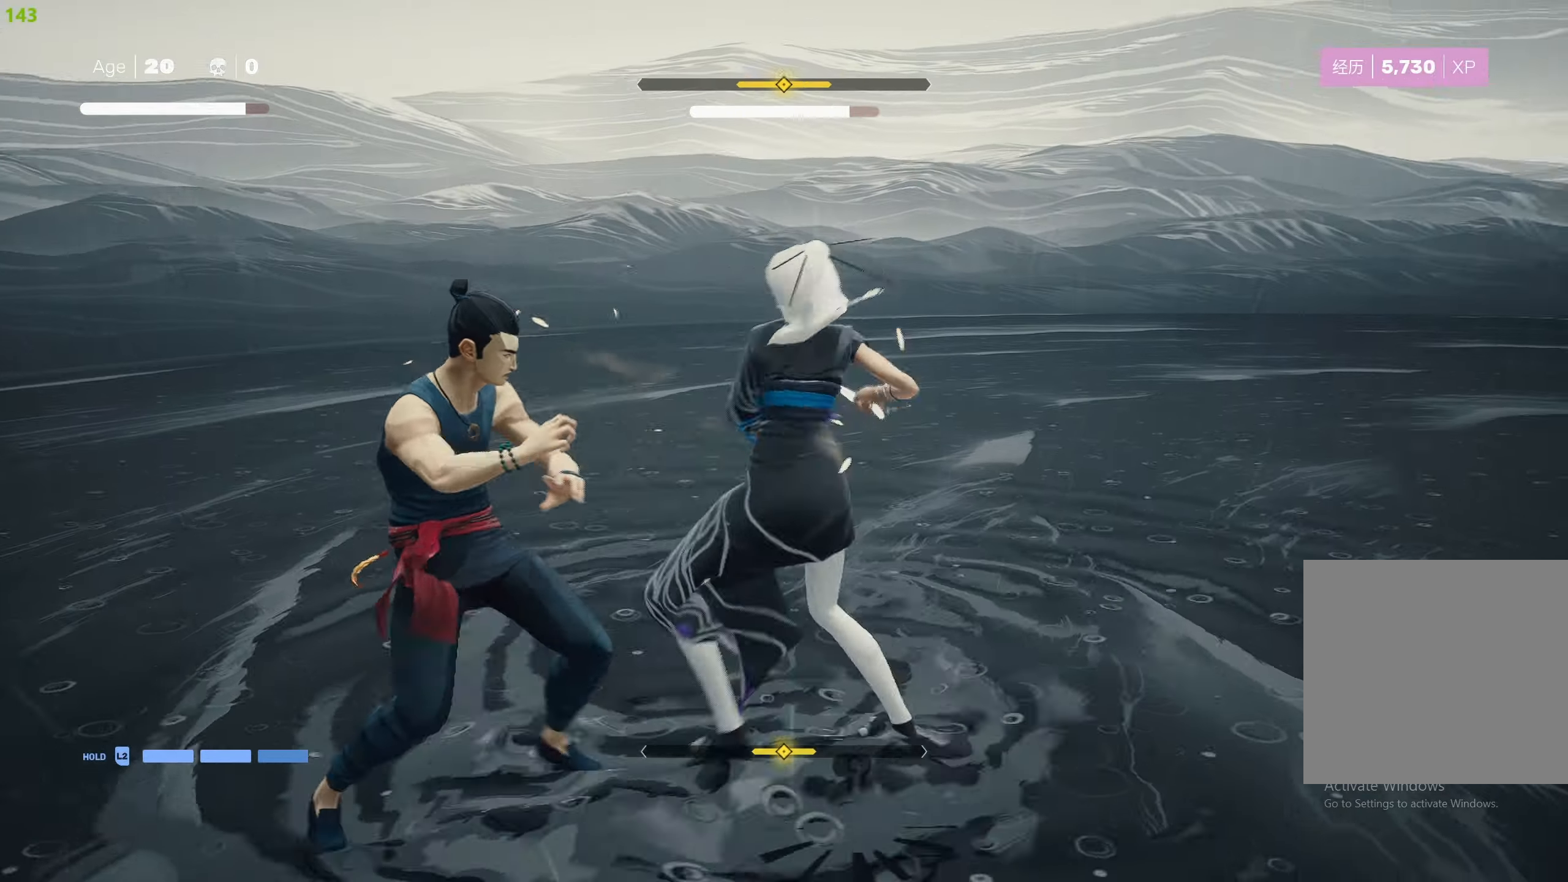
{"buttons": [], "left_stick": "center", "right_stick": "center", "events": [[33, "L1", "up"], [117, "L1", "down"], [200, "L1", "up"], [267, "L1", "down"], [367, "L1", "up"], [433, "L1", "down"], [500, "L1", "up"]]}
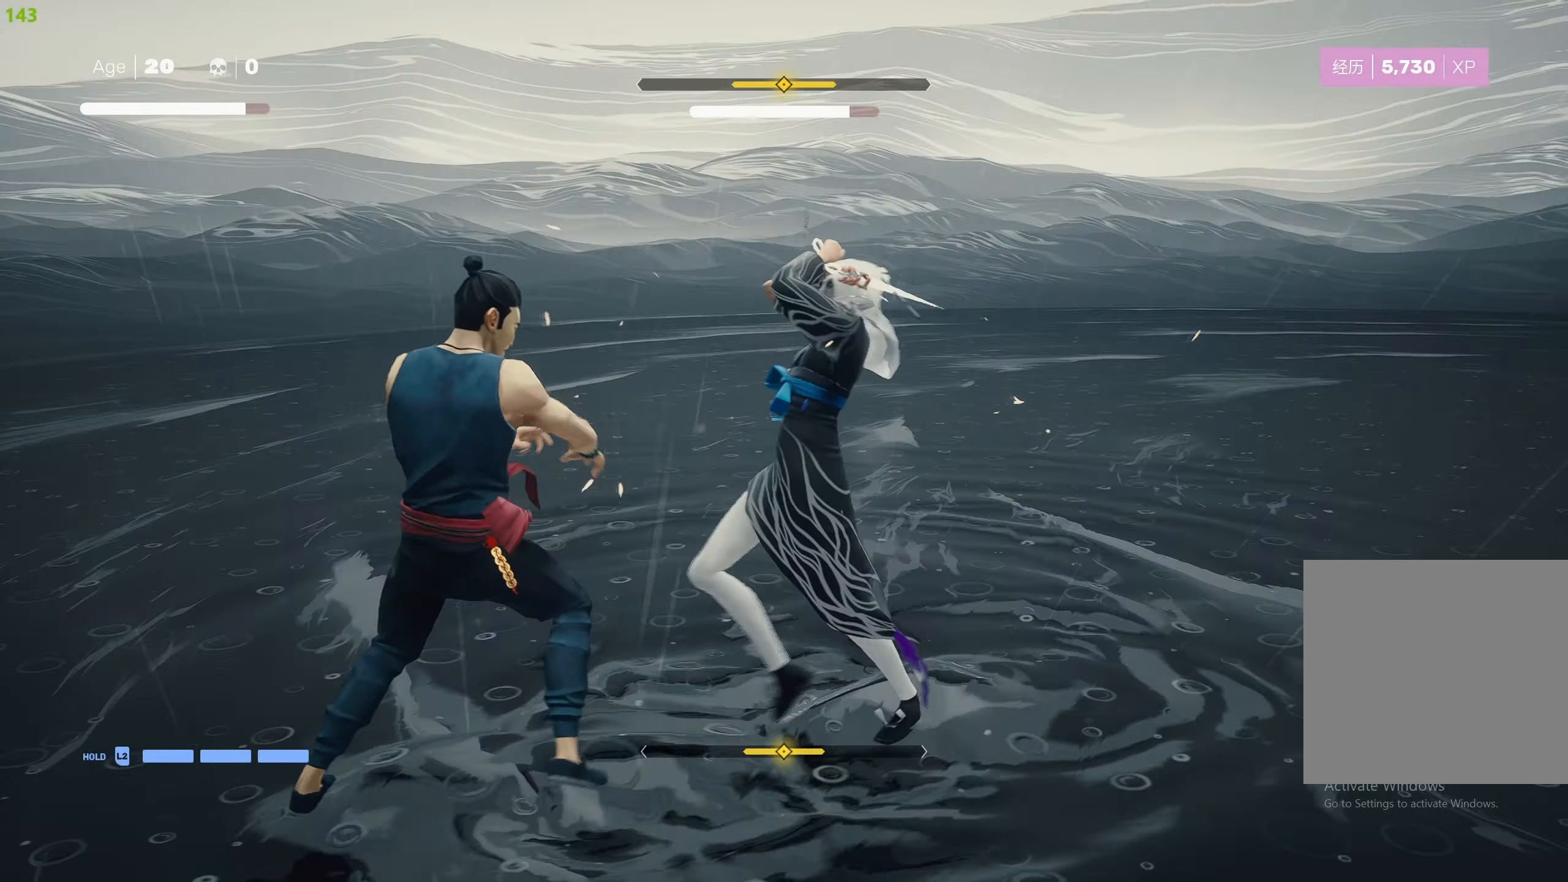
{"buttons": [], "left_stick": "right", "right_stick": "center", "events": [[83, "L1", "down"], [183, "L1", "up"], [250, "L1", "down"], [350, "L1", "up"], [500, "left_stick", "right"]]}
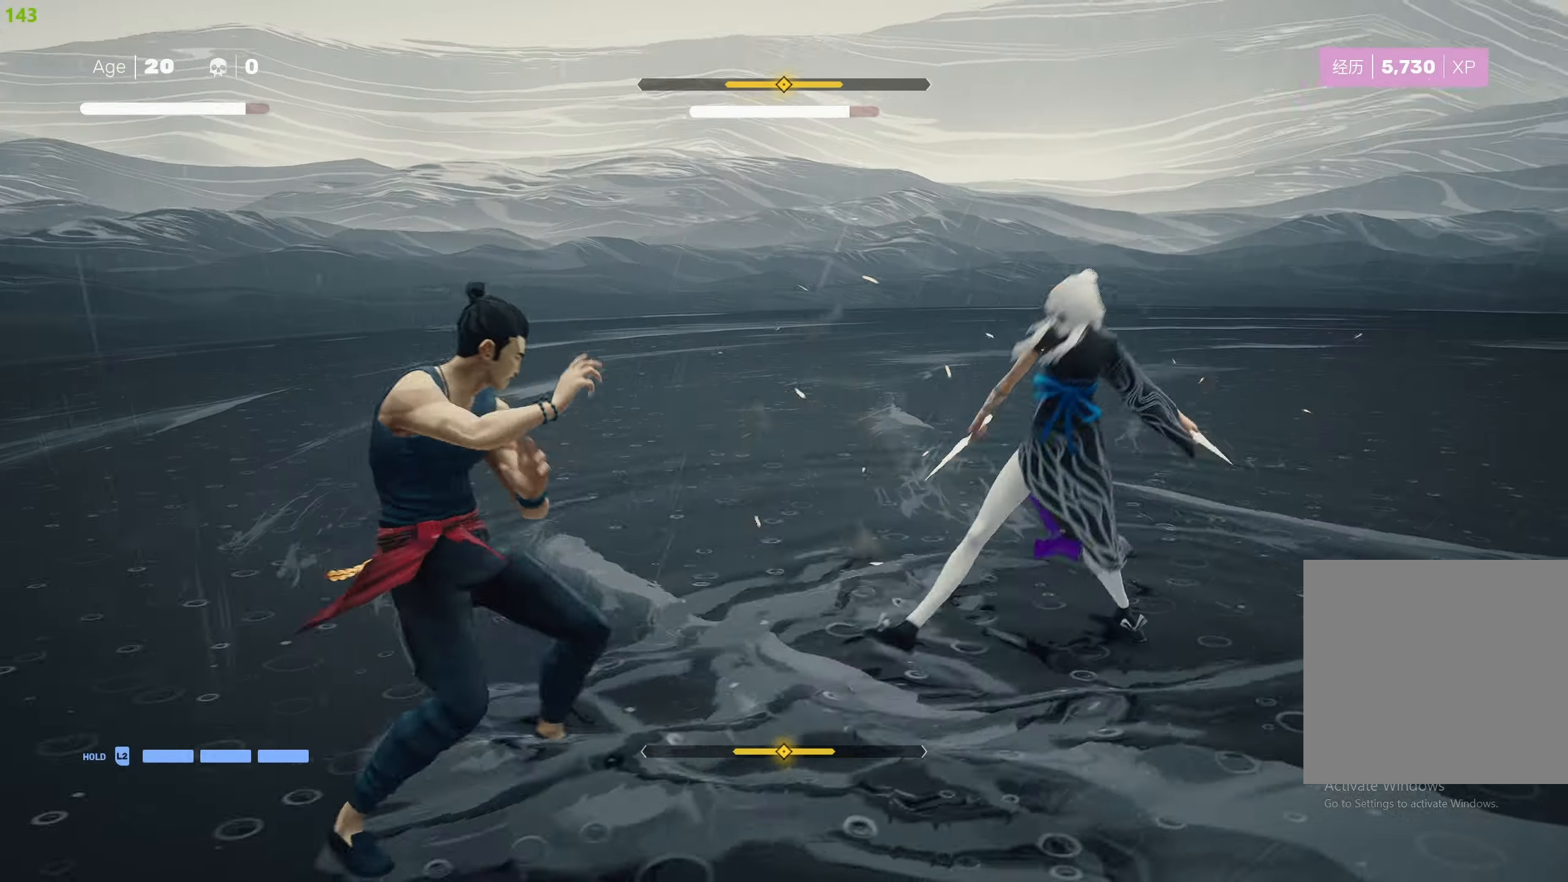
{"buttons": [], "left_stick": "center", "right_stick": "center", "events": [[17, "R2", "down"], [33, "left_stick", "up-right"], [133, "R2", "up"], [317, "left_stick", "center"]]}
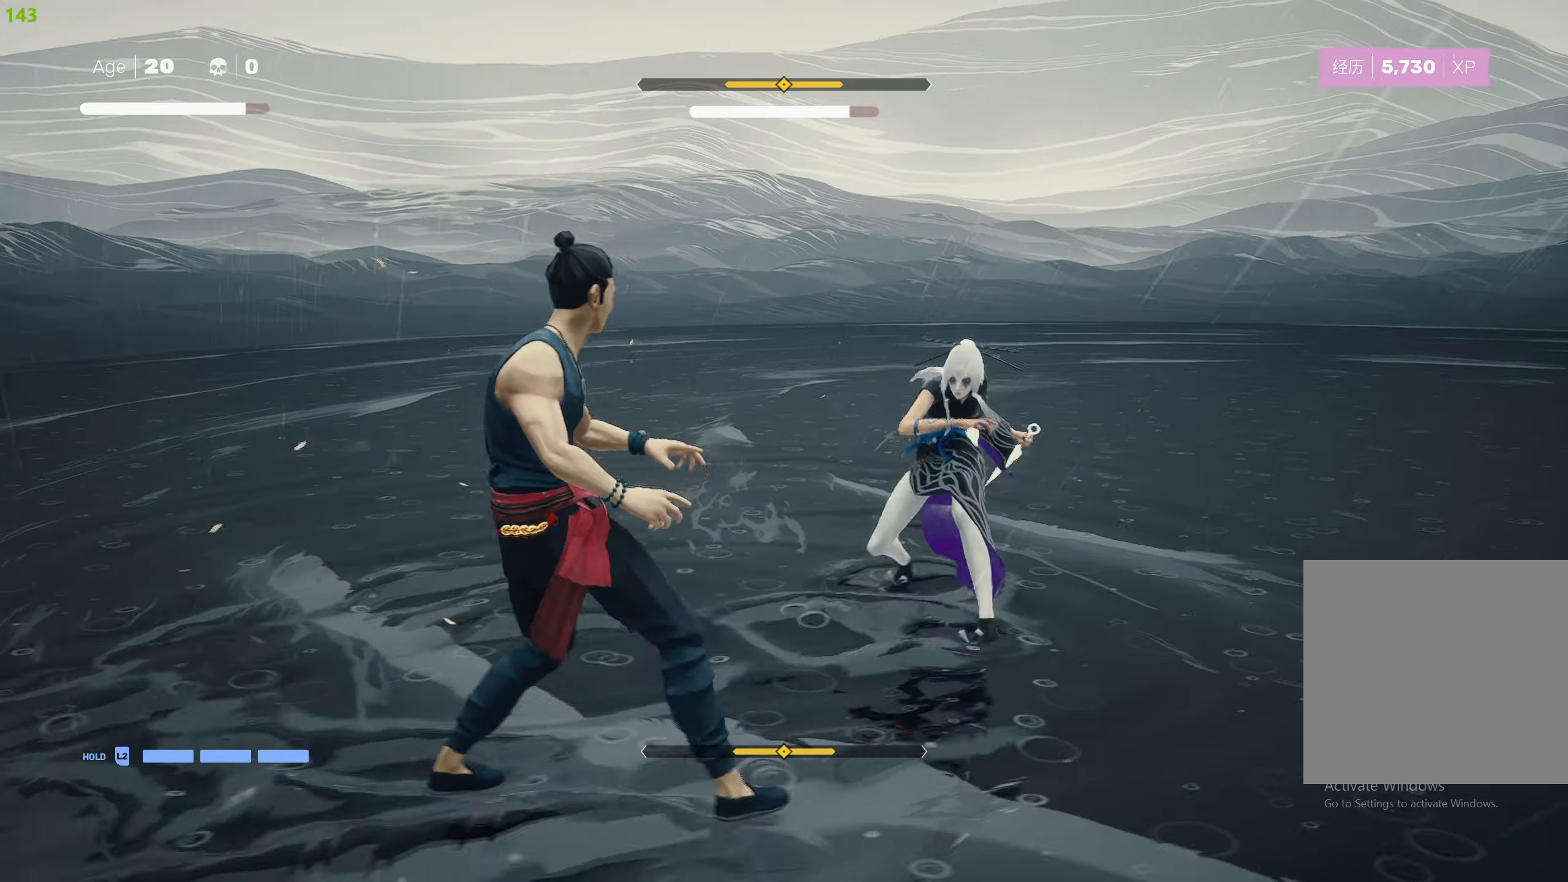
{"buttons": ["L1"], "left_stick": "down", "right_stick": "center", "events": [[234, "L1", "down"], [384, "left_stick", "down"]]}
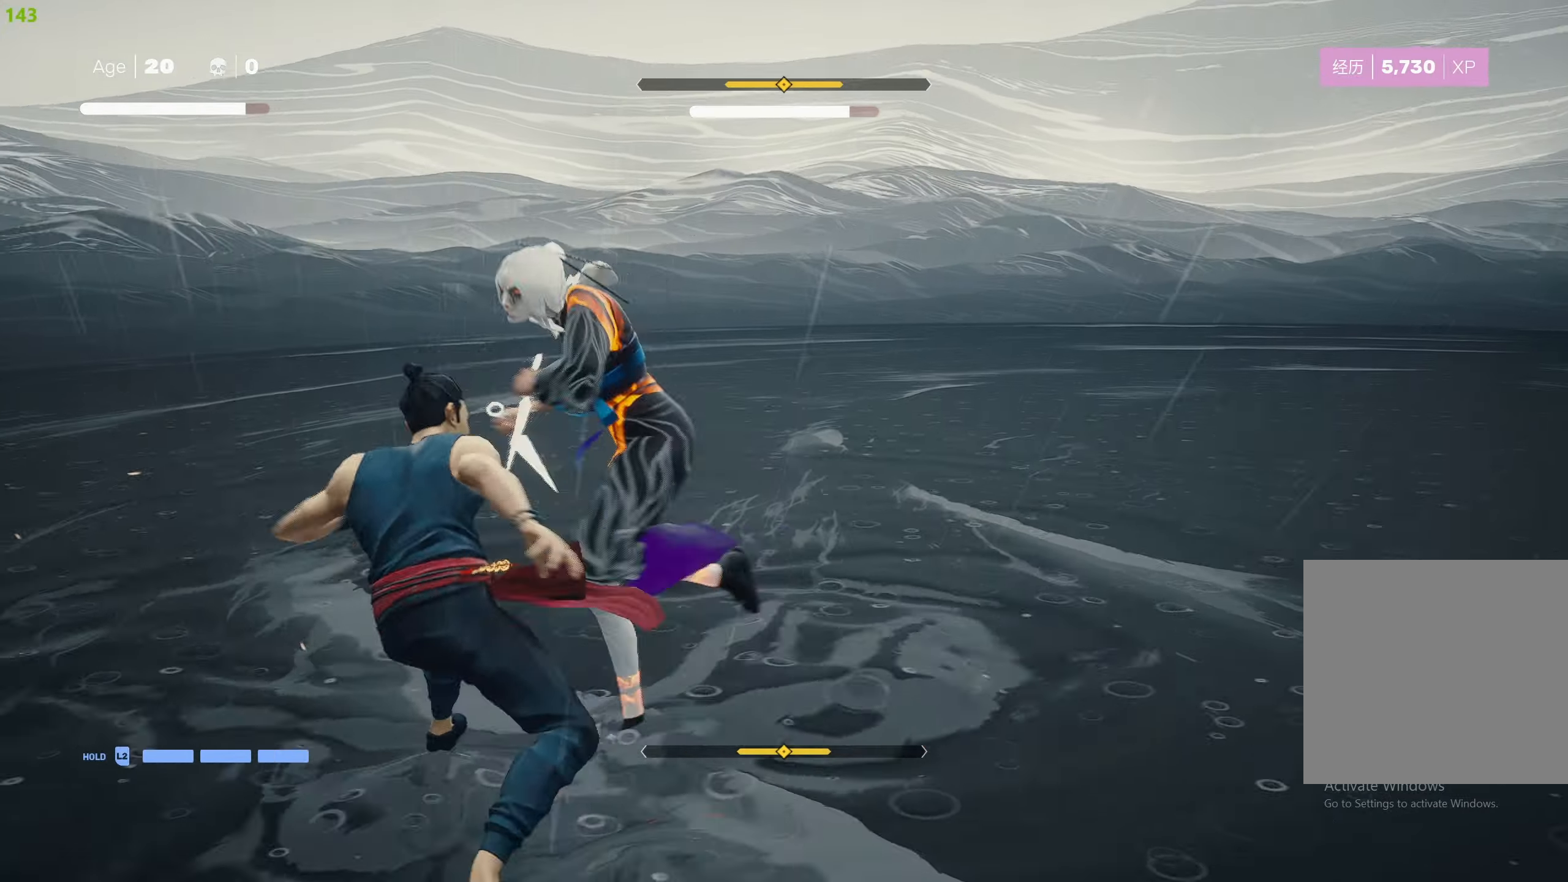
{"buttons": ["L1"], "left_stick": "center", "right_stick": "center", "events": [[167, "left_stick", "center"], [234, "left_stick", "down"], [484, "left_stick", "center"]]}
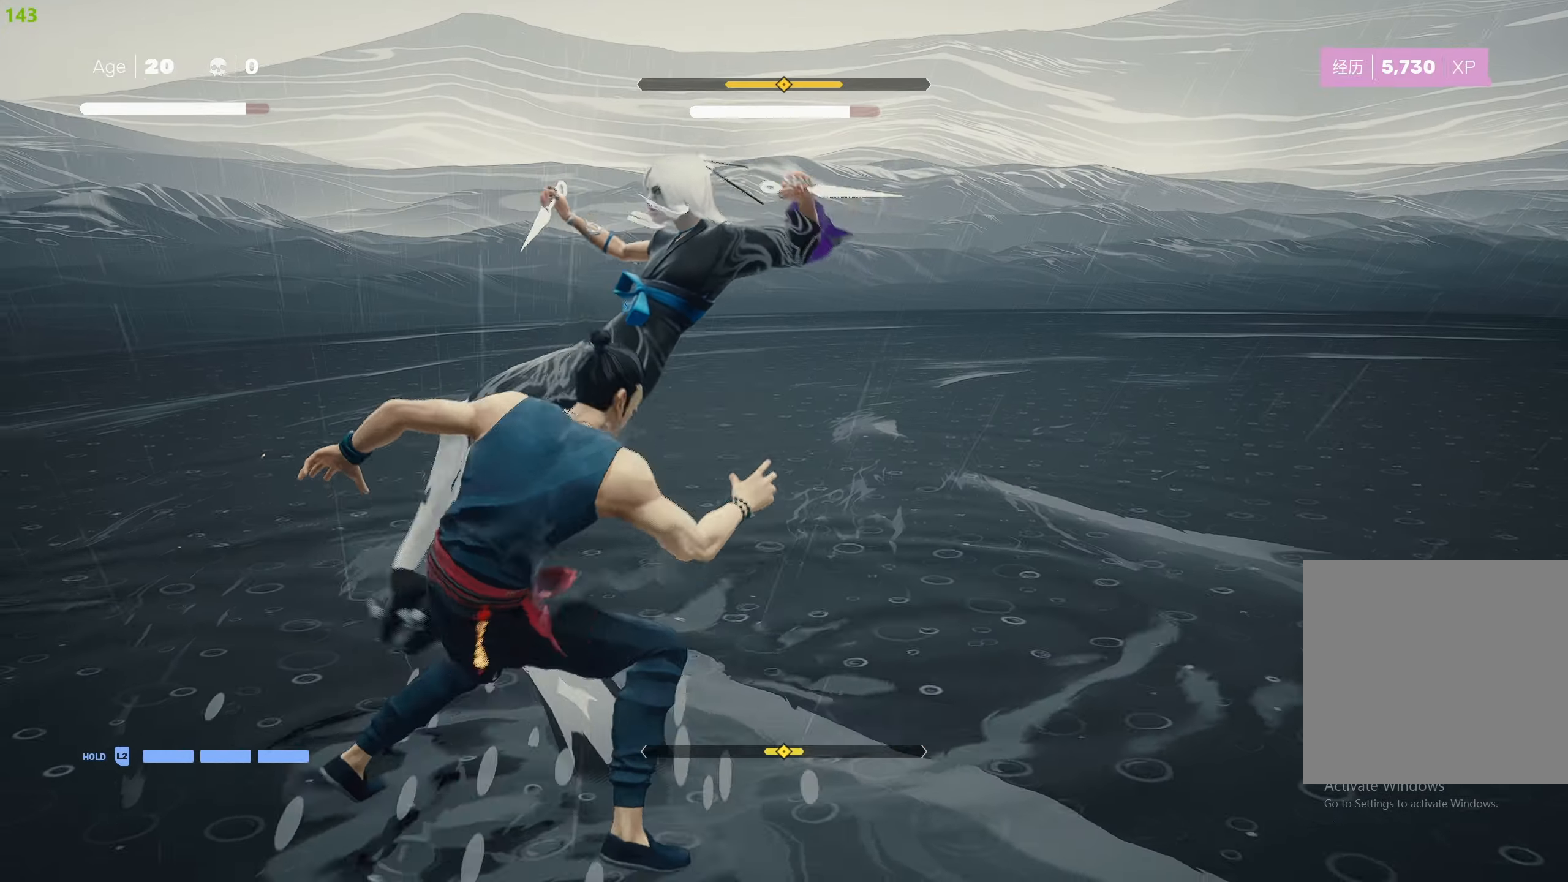
{"buttons": ["SQUARE"], "left_stick": "up", "right_stick": "center", "events": [[150, "L1", "up"], [167, "SQUARE", "down"], [284, "SQUARE", "up"], [317, "SQUARE", "down"], [317, "left_stick", "up"], [417, "SQUARE", "up"], [467, "SQUARE", "down"]]}
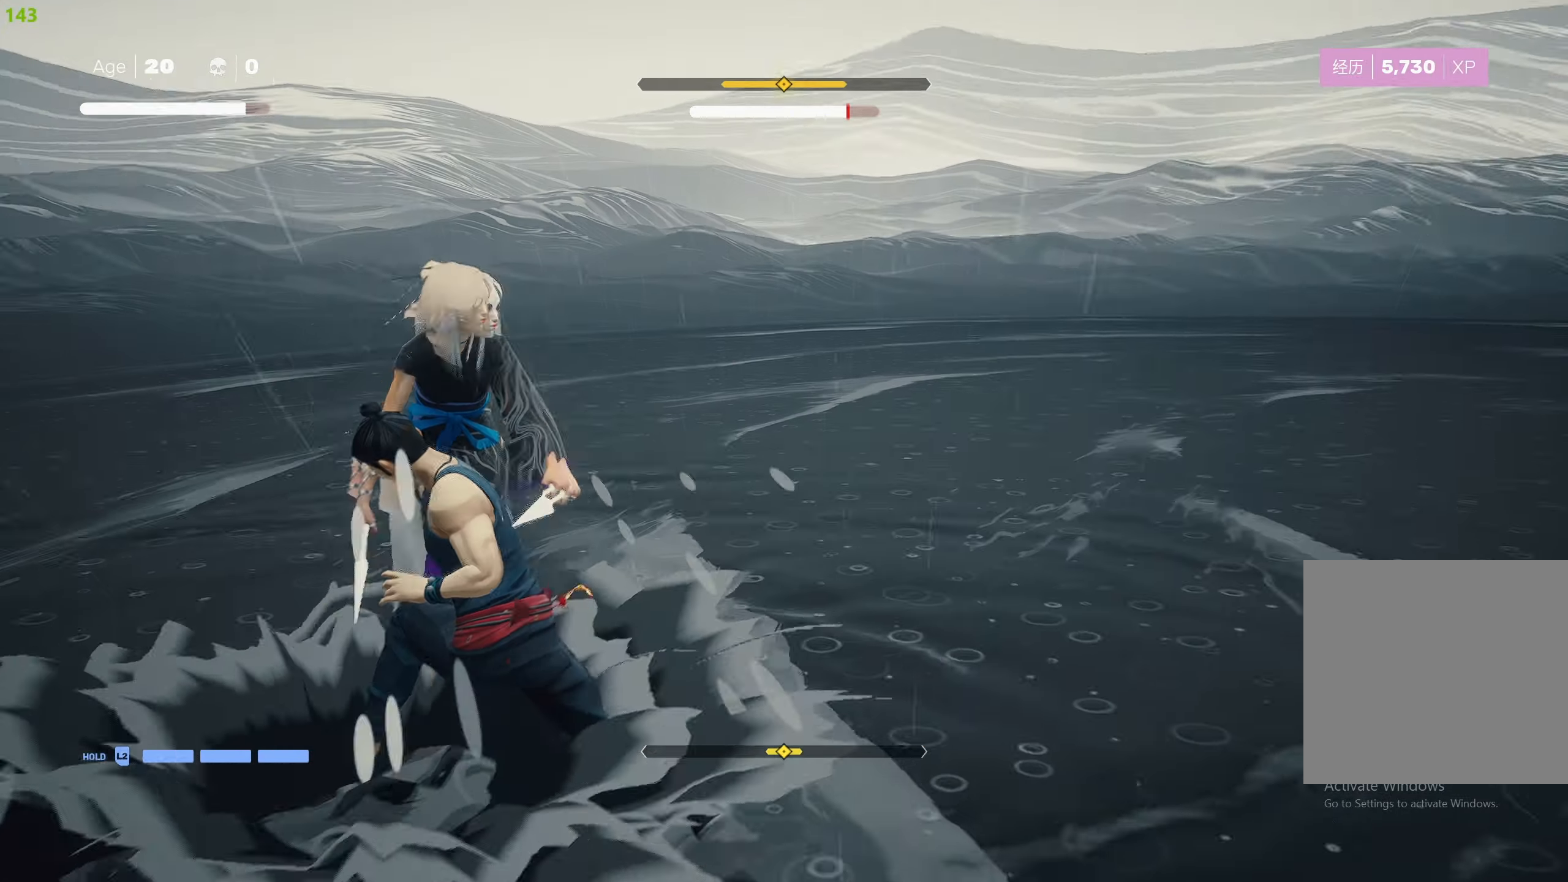
{"buttons": [], "left_stick": "up", "right_stick": "center", "events": [[84, "SQUARE", "up"], [117, "SQUARE", "down"], [234, "SQUARE", "up"], [267, "SQUARE", "down"], [350, "SQUARE", "up"], [417, "SQUARE", "down"], [484, "SQUARE", "up"]]}